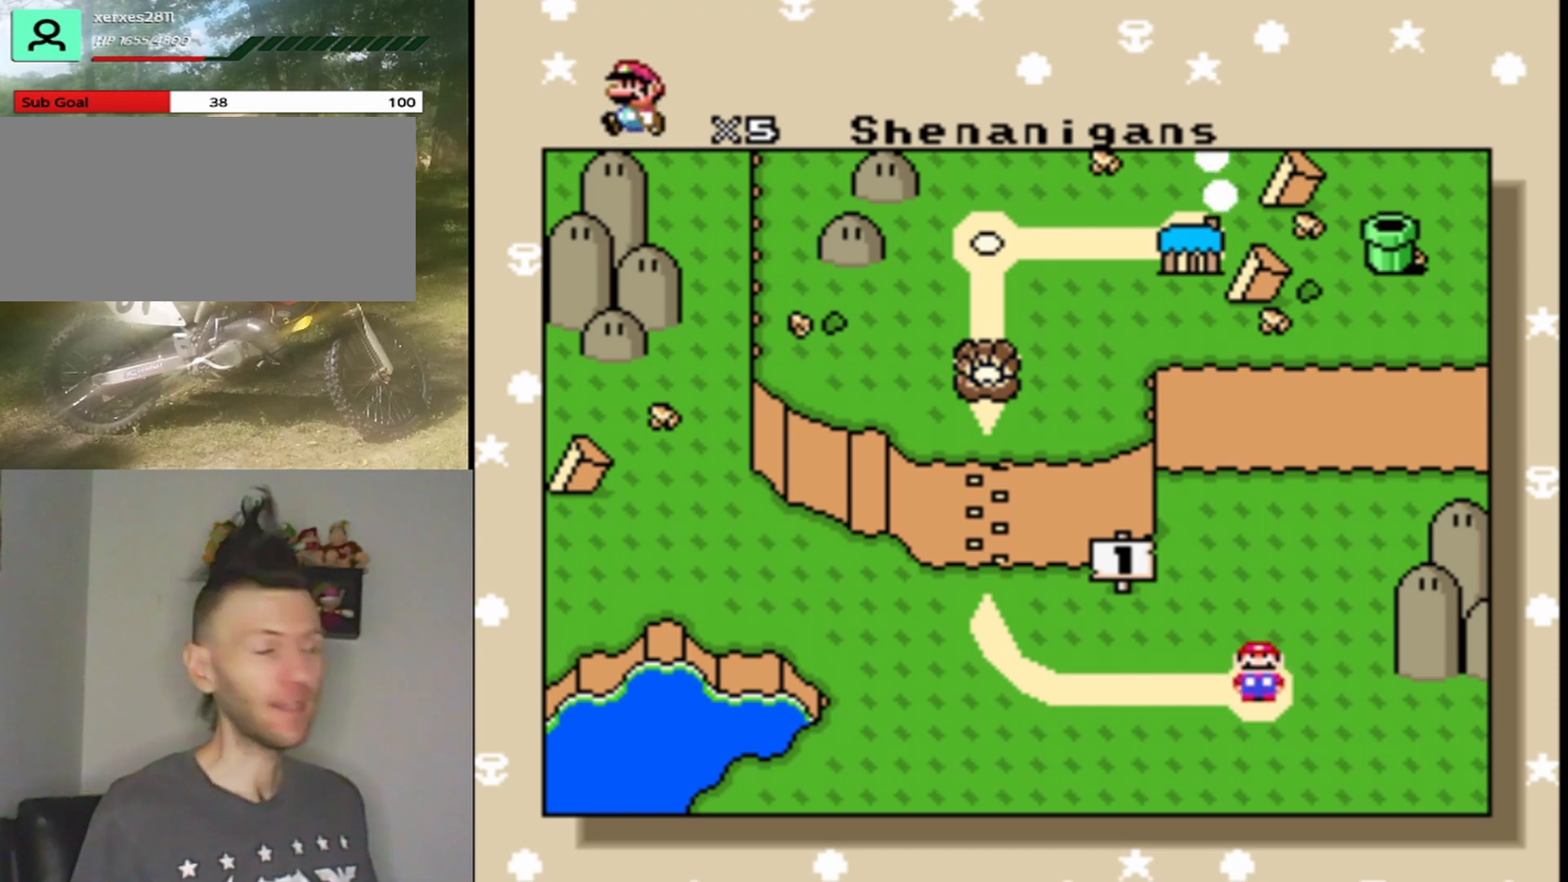
Gameplay with a controller (Nintendo layout); each line is a JSON object with the inputs held at the frame after it. "events" lists button and stick changes between this image and that frame as [ms after this image, input, new state], when the widget could be followed in between. Not read: L1 L3 R1 R3.
{"buttons": [], "events": [[100, "B", "down"], [200, "B", "up"]]}
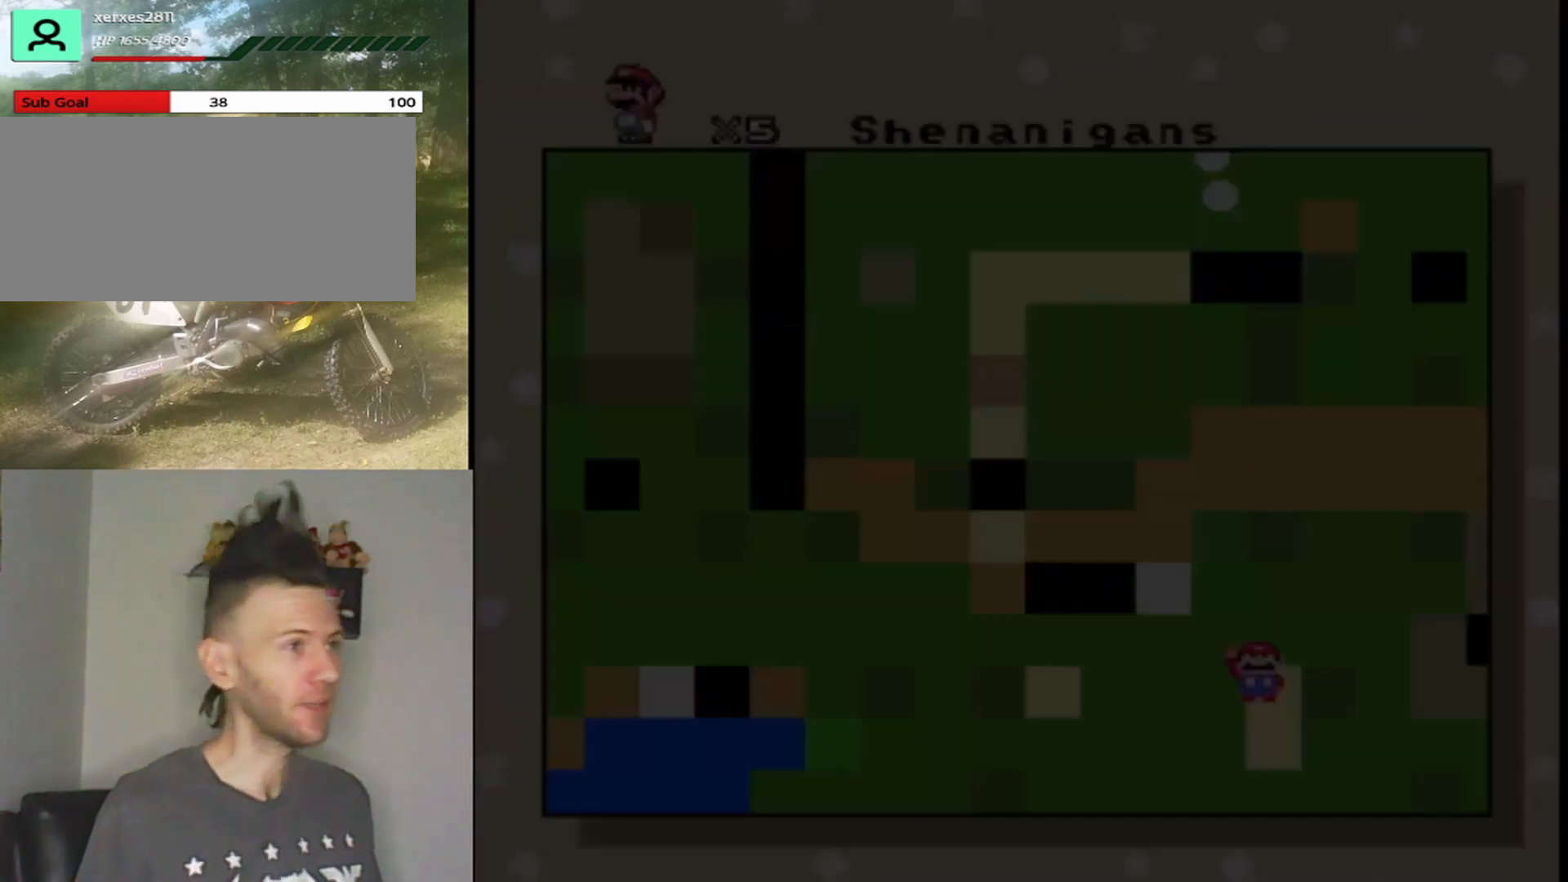
{"buttons": ["Y"], "events": [[267, "Y", "down"]]}
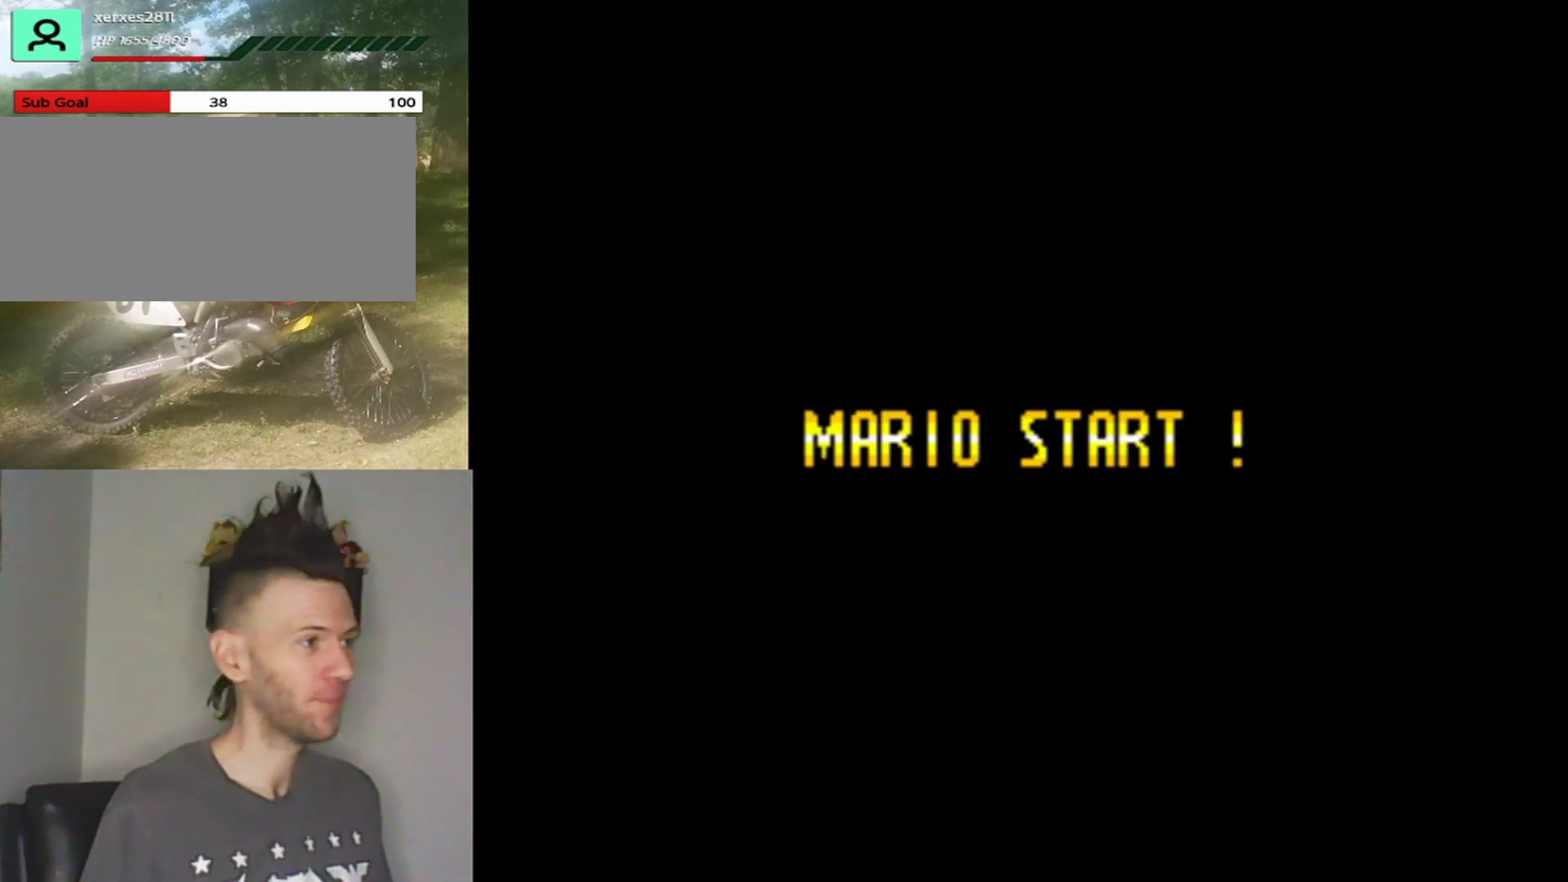
{"buttons": ["Y"], "events": []}
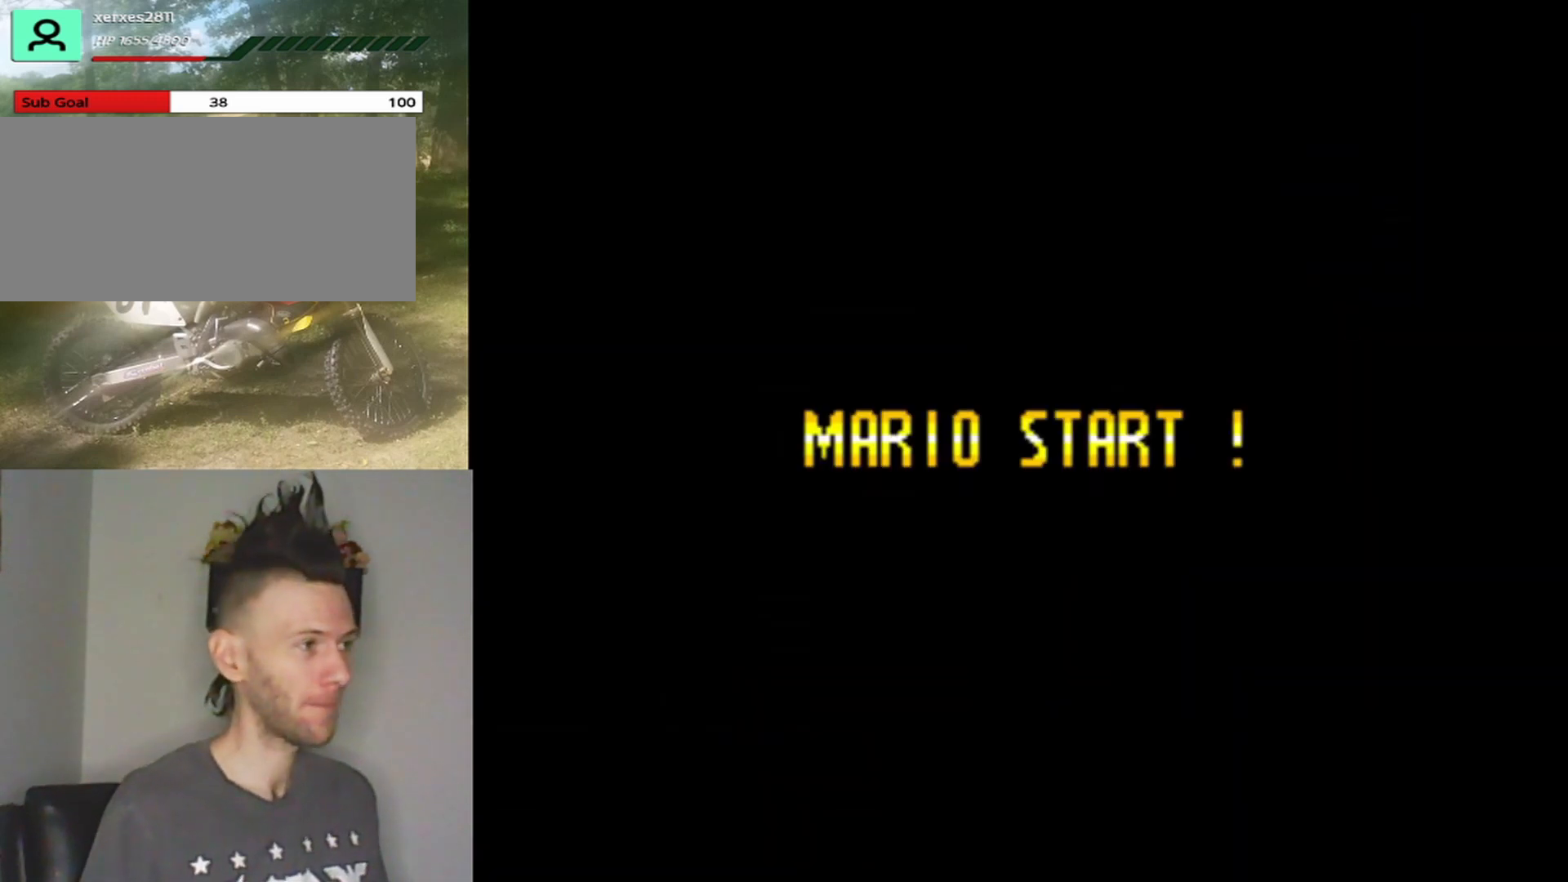
{"buttons": ["Y"], "events": []}
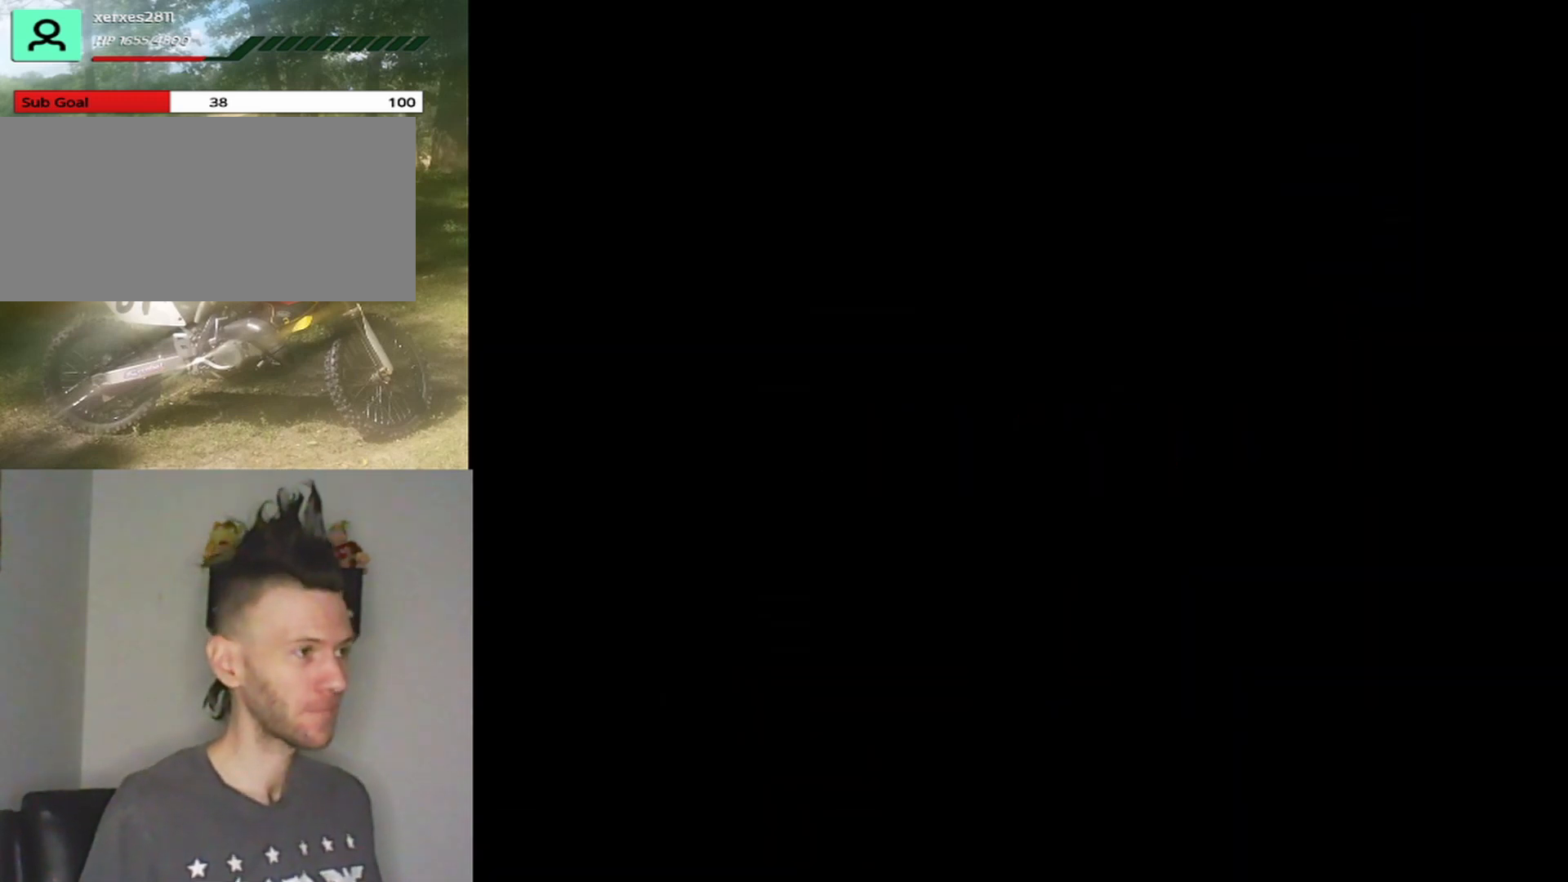
{"buttons": ["Y"], "events": []}
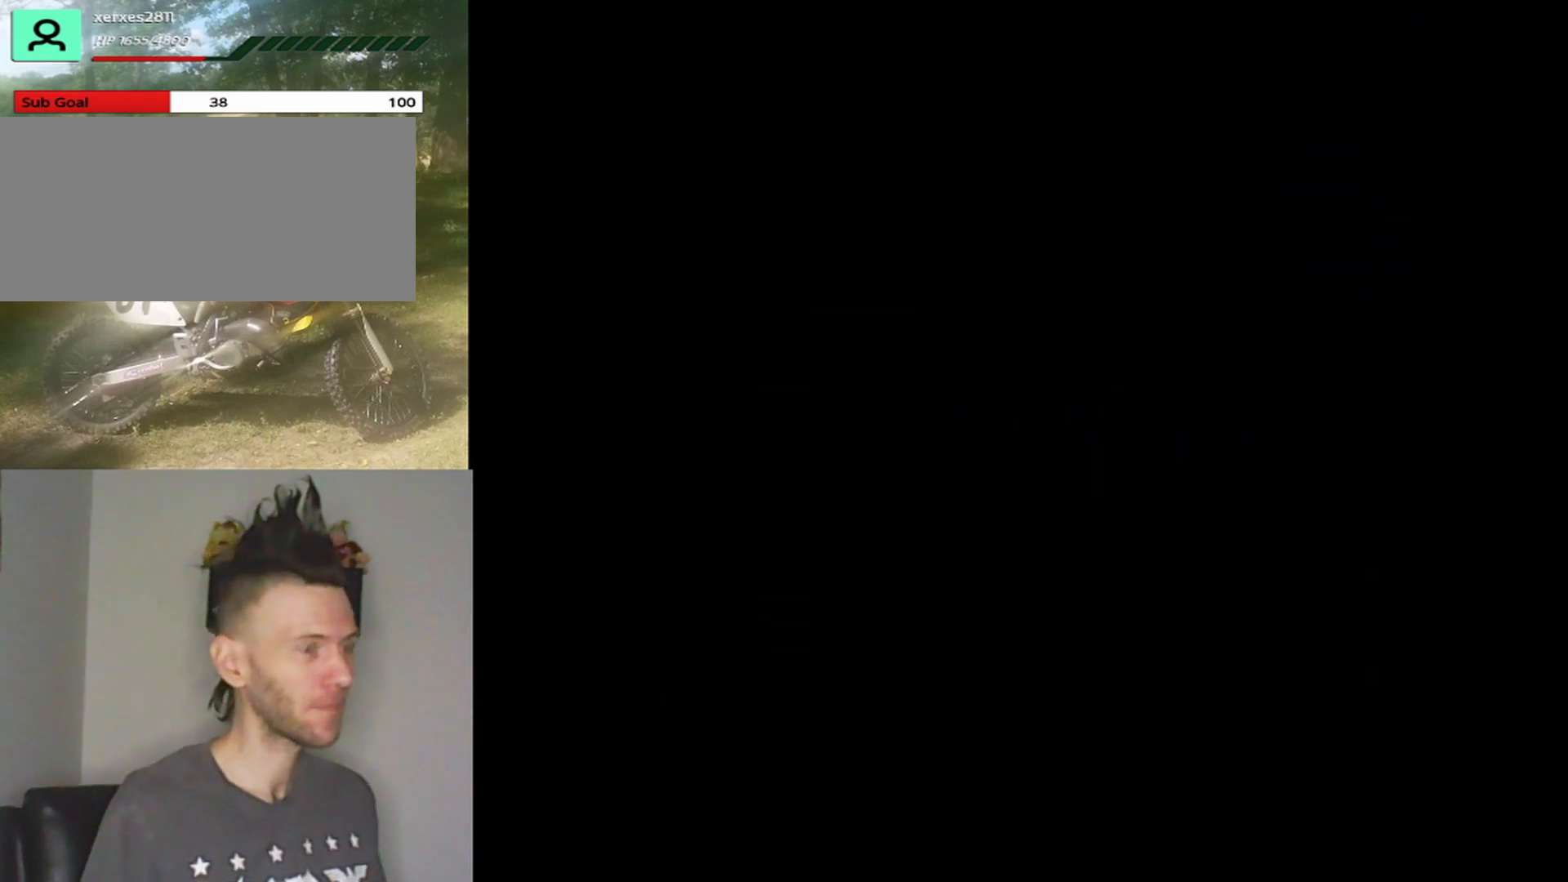
{"buttons": ["Y"], "events": []}
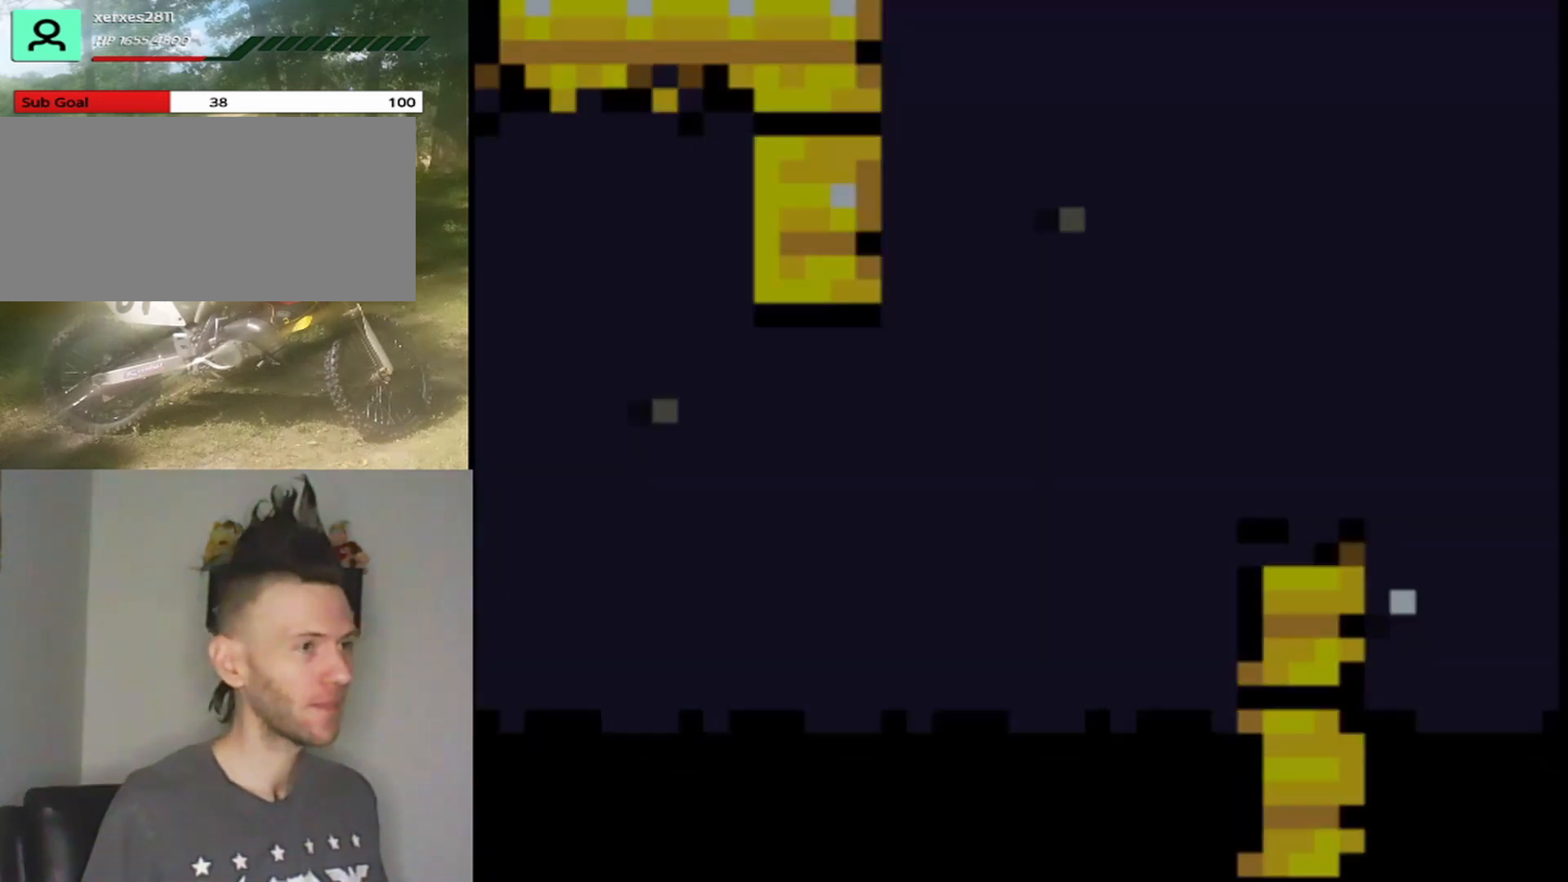
{"buttons": ["Y"], "events": []}
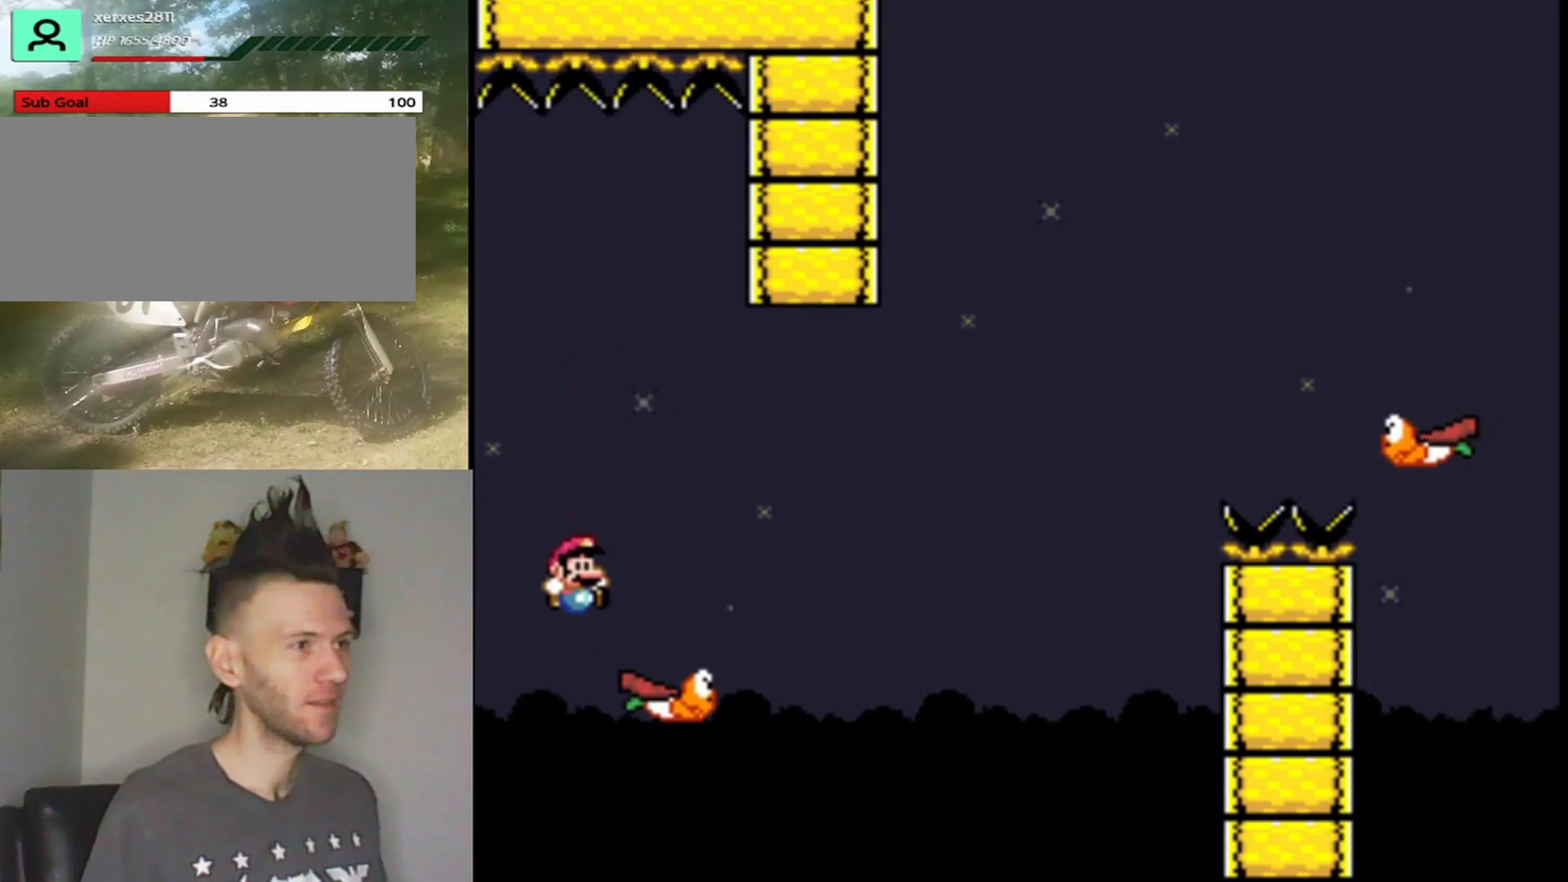
{"buttons": ["Y"], "events": [[33, "B", "down"], [67, "DPAD_RIGHT", "down"], [433, "B", "up"], [467, "DPAD_RIGHT", "up"]]}
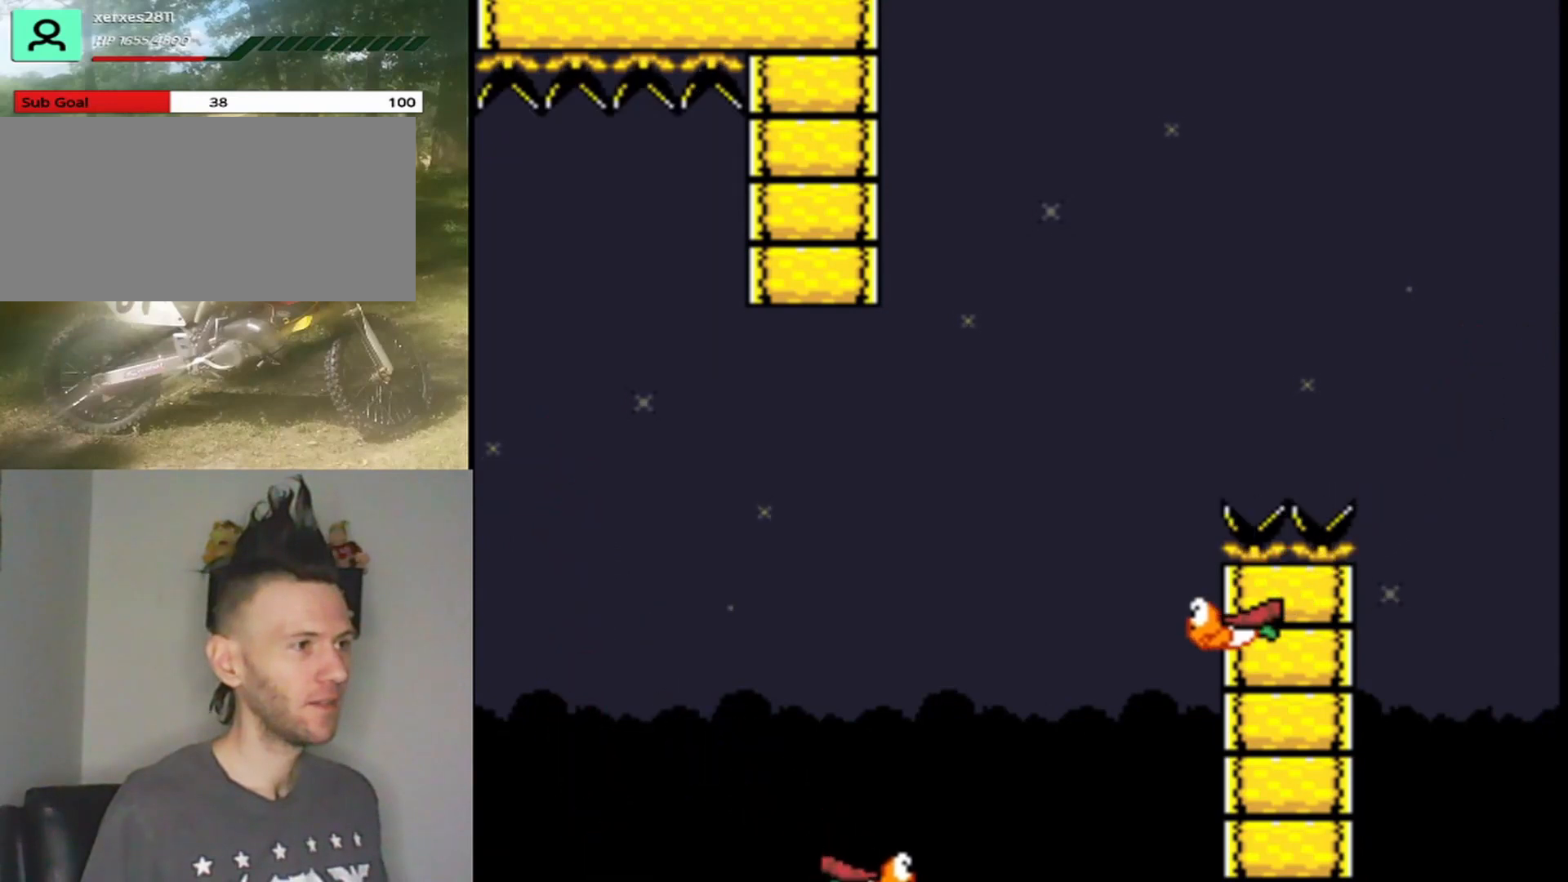
{"buttons": ["Y"], "events": [[33, "Y", "up"], [100, "B", "down"], [200, "Y", "down"], [233, "B", "up"], [300, "Y", "up"], [333, "B", "down"], [433, "Y", "down"], [500, "B", "up"]]}
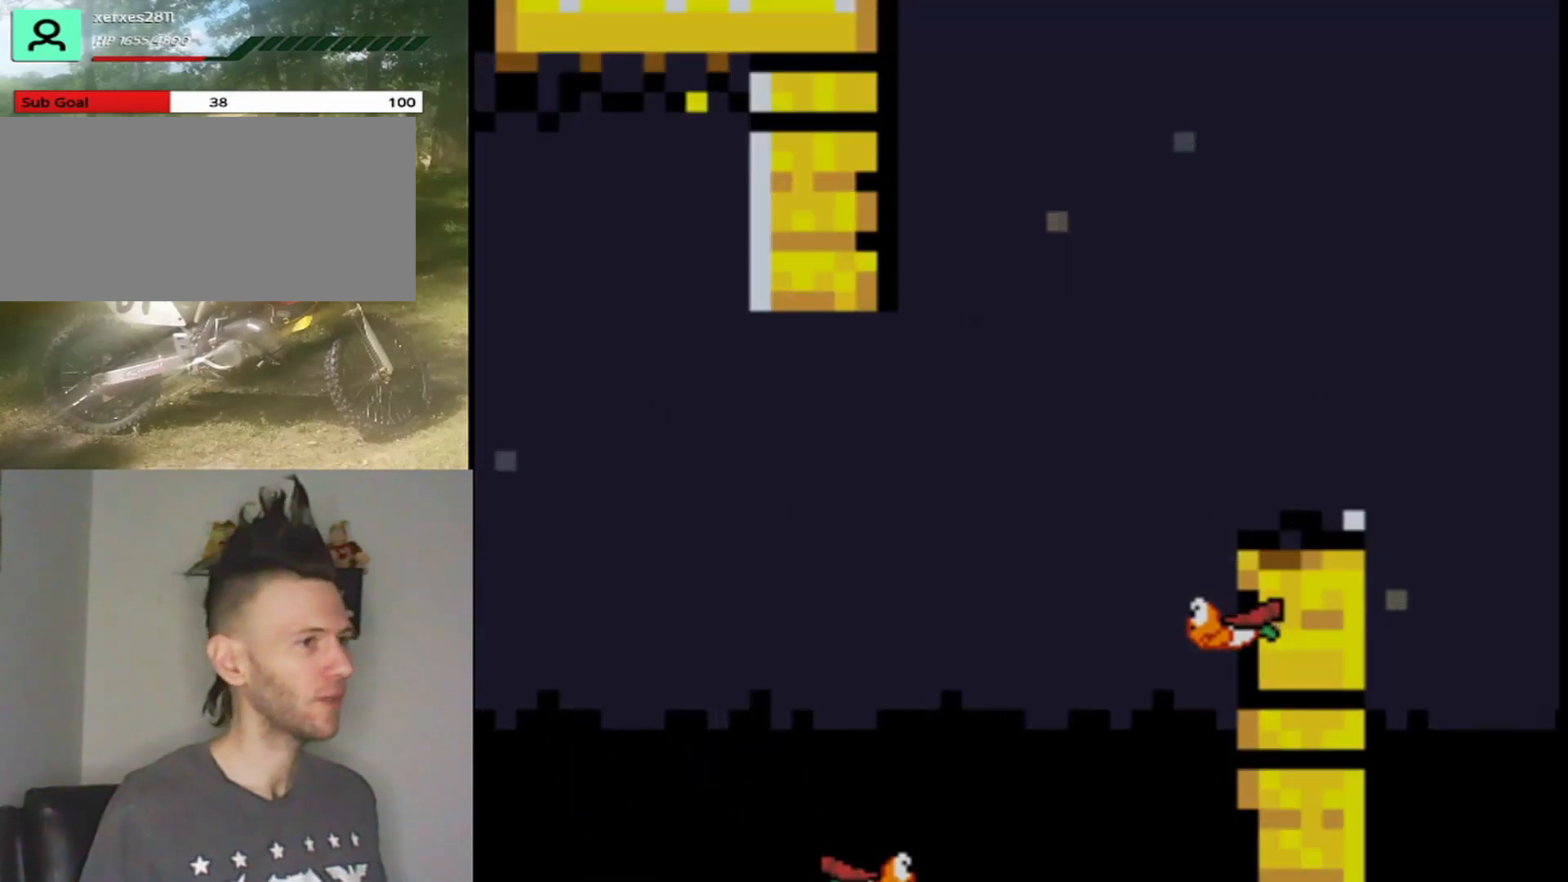
{"buttons": [], "events": [[67, "Y", "up"], [100, "B", "down"], [200, "Y", "down"], [233, "B", "up"], [333, "Y", "up"]]}
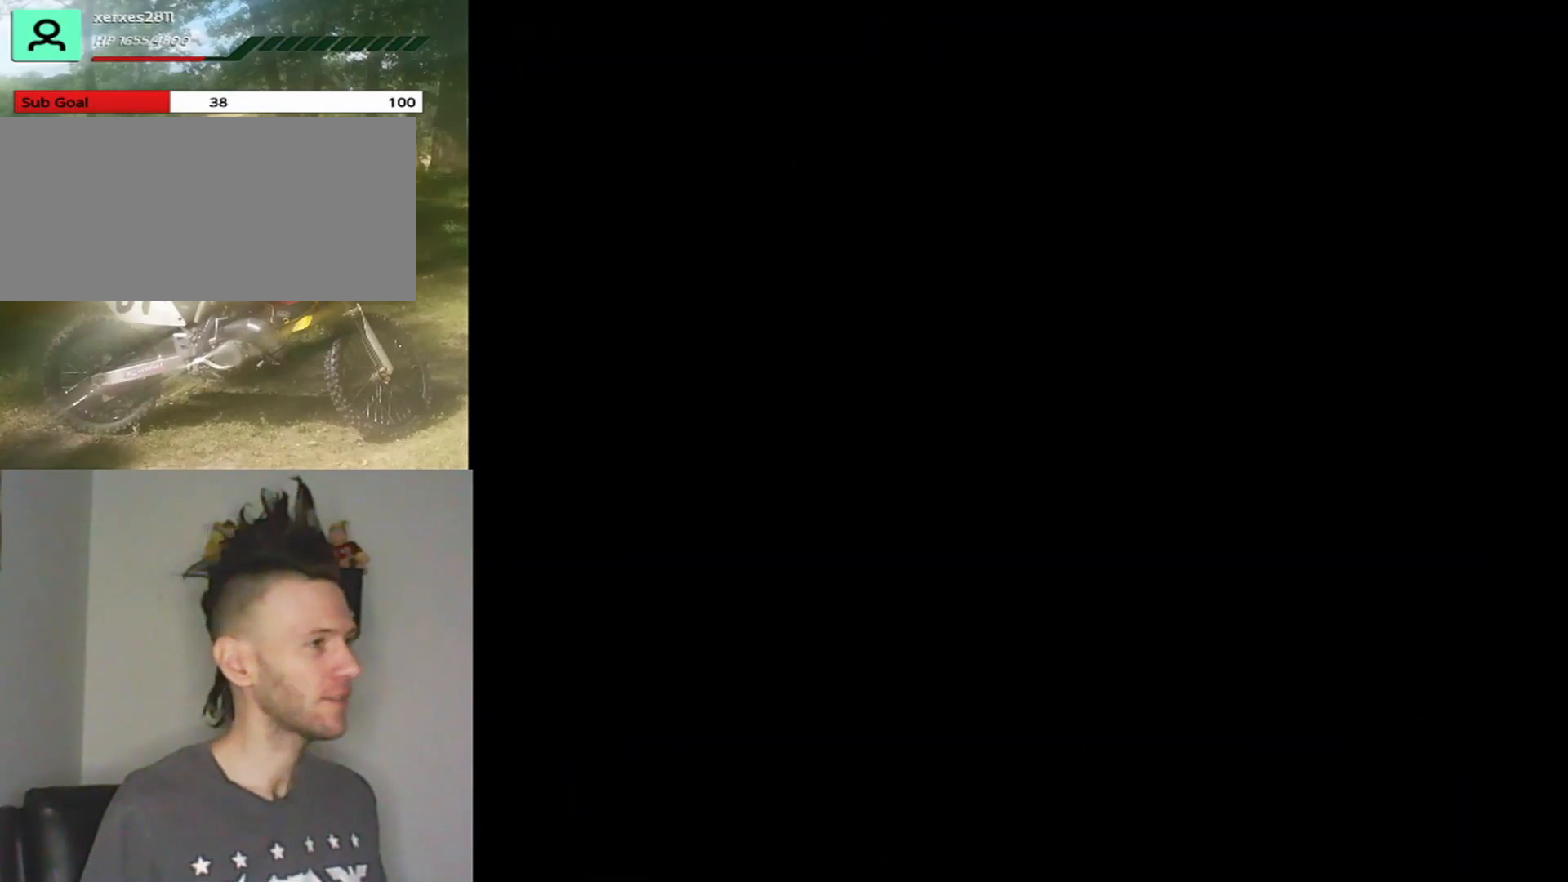
{"buttons": ["B", "Y"], "events": [[67, "B", "down"], [67, "Y", "down"]]}
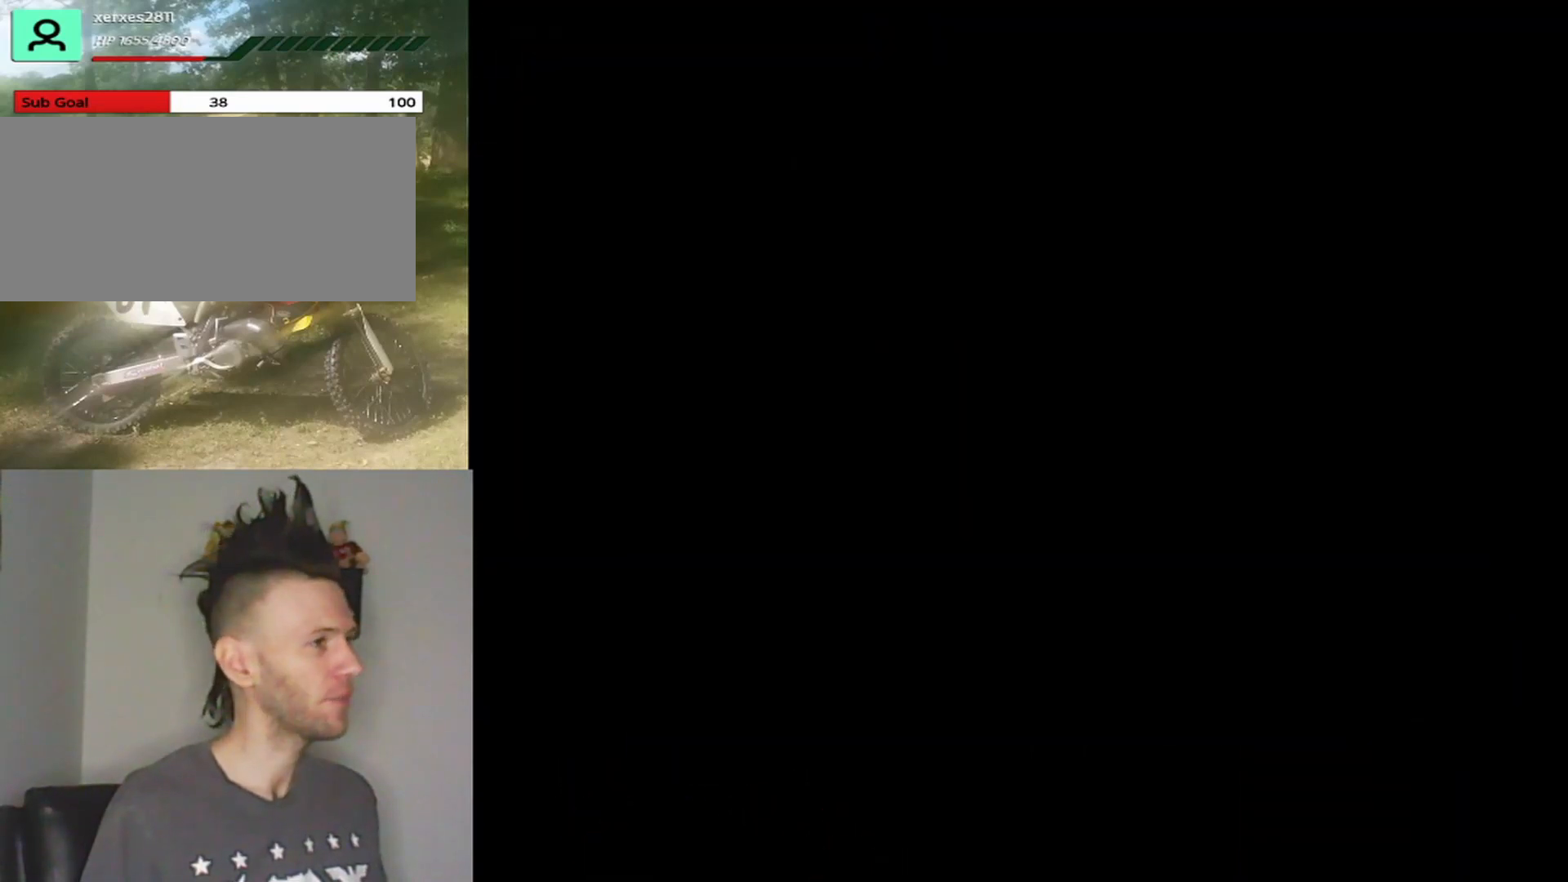
{"buttons": ["Y"], "events": [[500, "B", "up"]]}
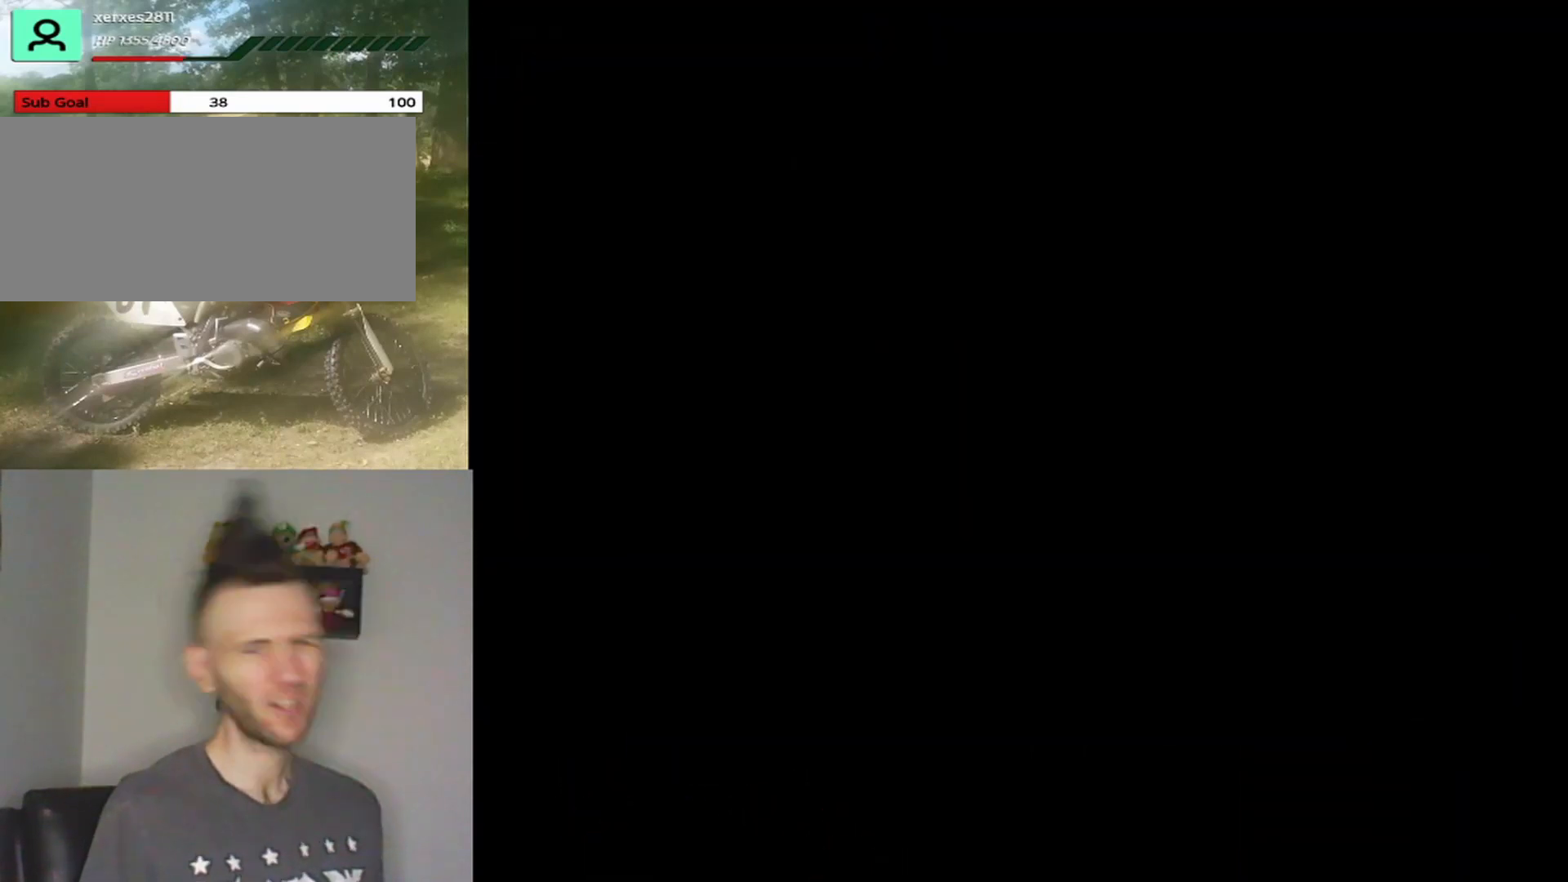
{"buttons": ["B", "Y"], "events": [[100, "B", "down"], [200, "B", "up"], [300, "B", "down"]]}
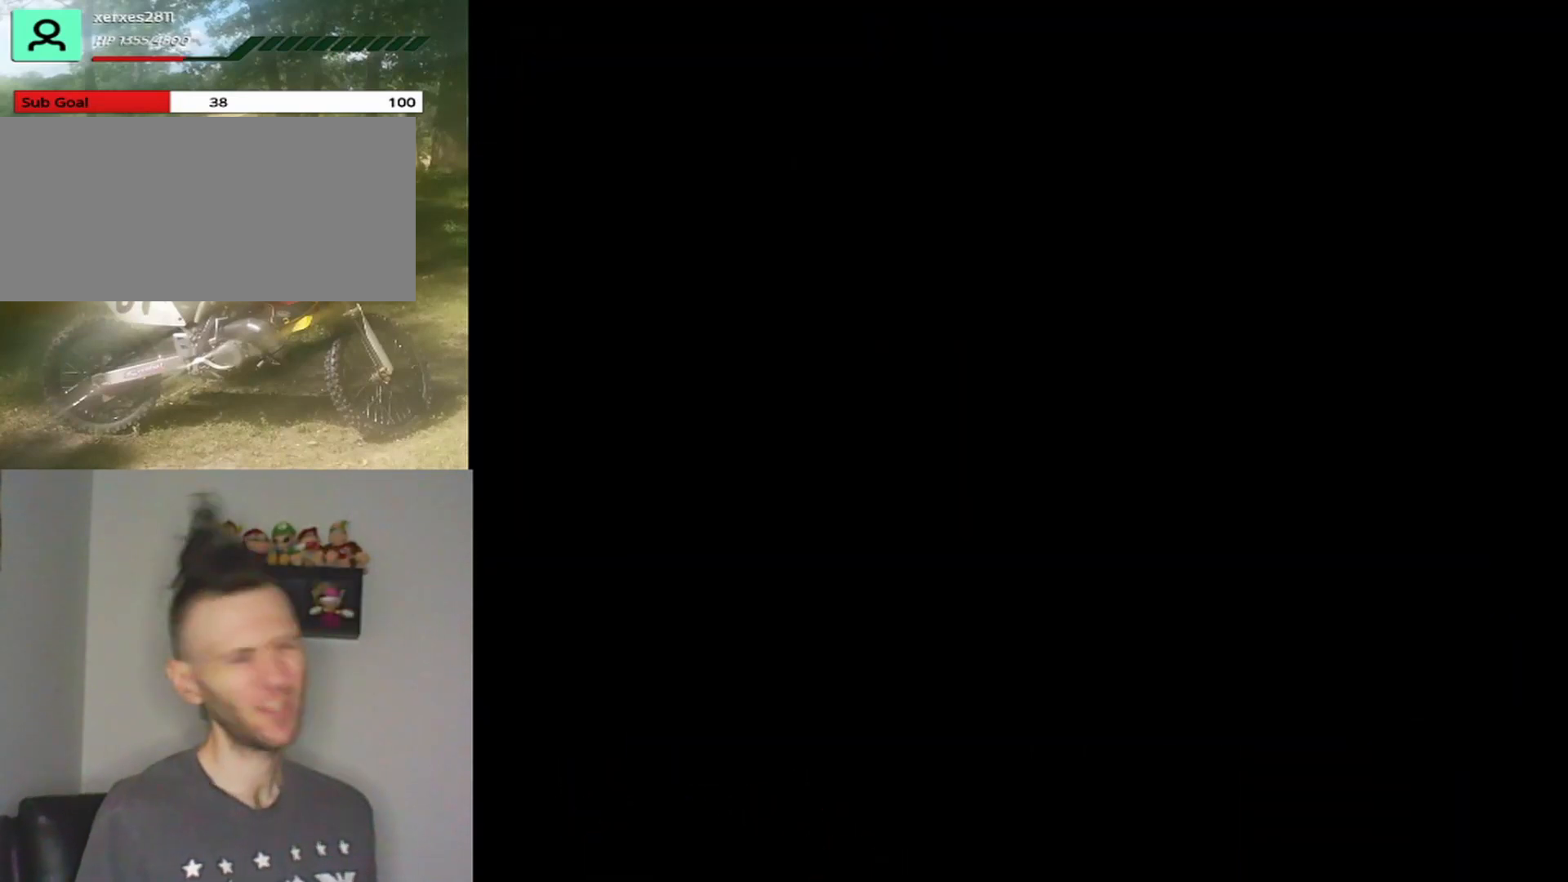
{"buttons": ["B", "Y", "DPAD_RIGHT"], "events": [[433, "DPAD_RIGHT", "down"]]}
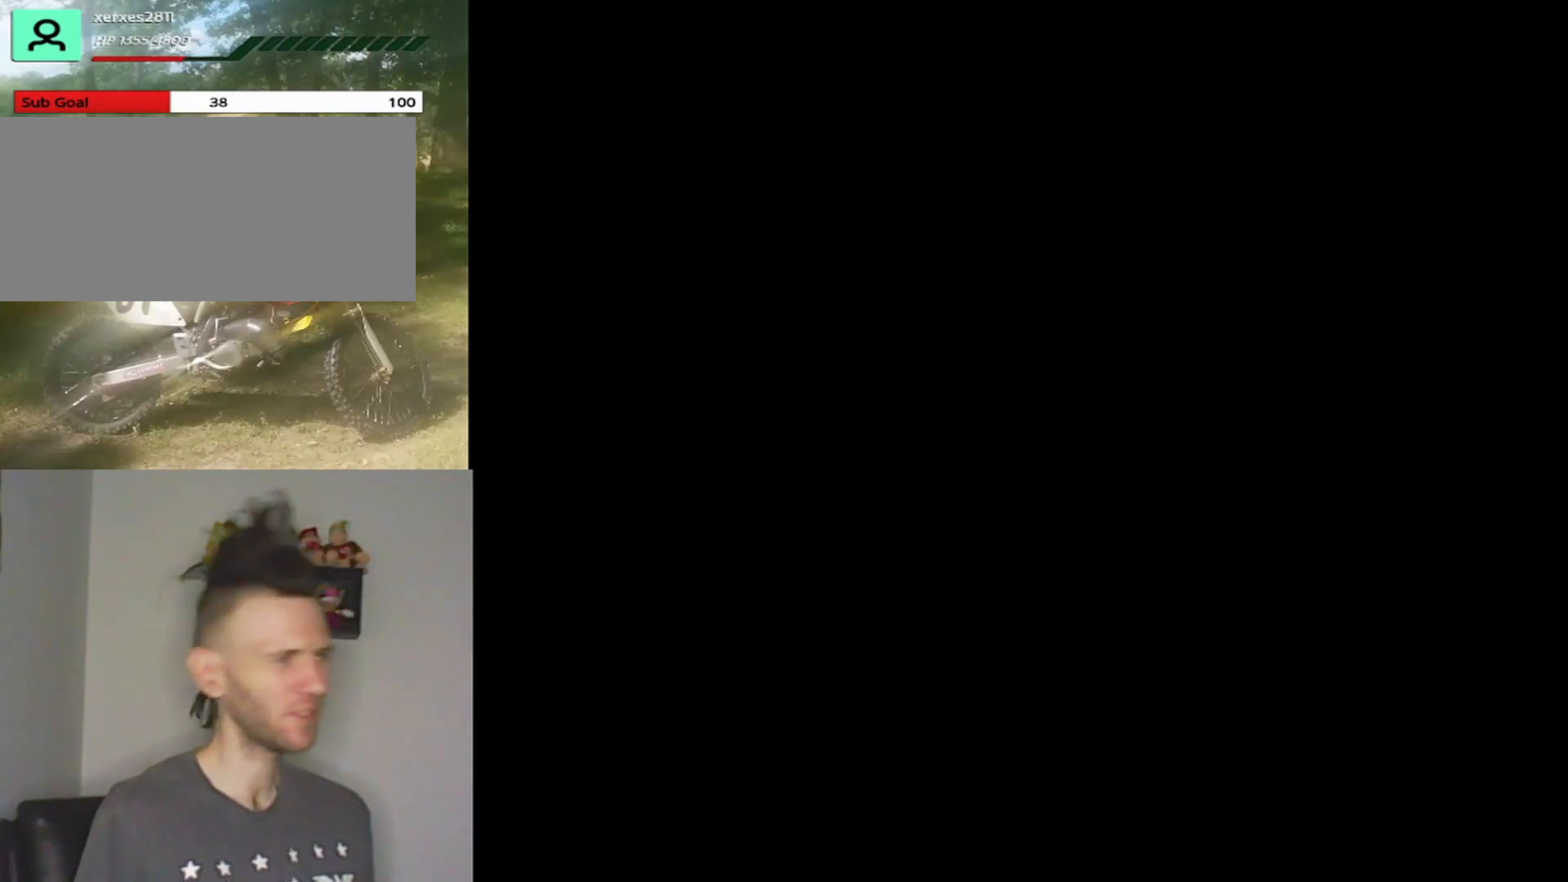
{"buttons": ["B", "Y", "DPAD_RIGHT"], "events": []}
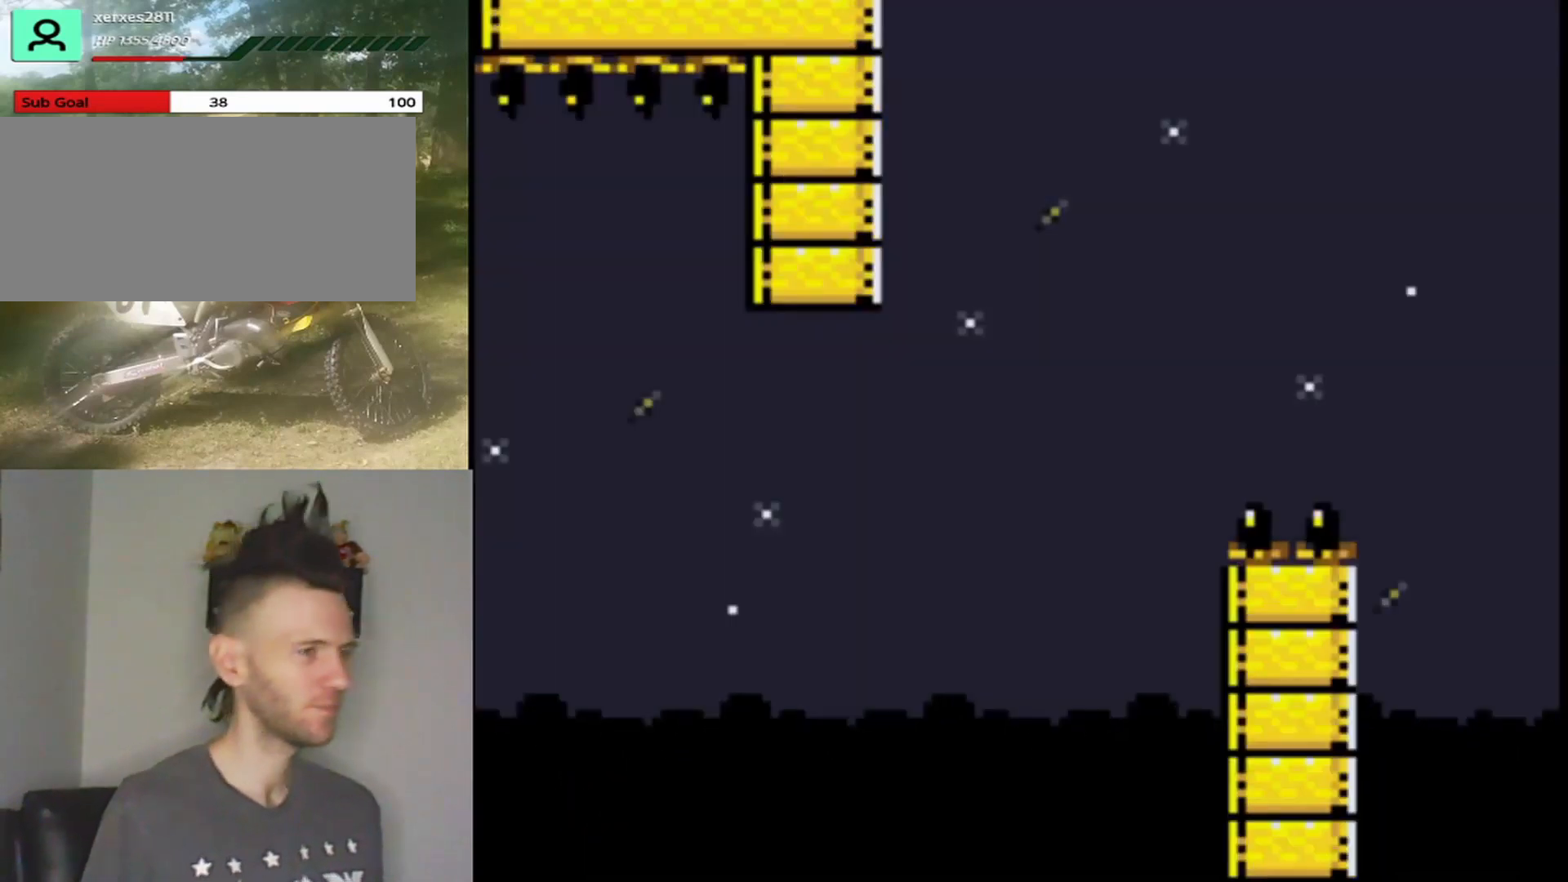
{"buttons": ["B", "Y", "DPAD_RIGHT"], "events": []}
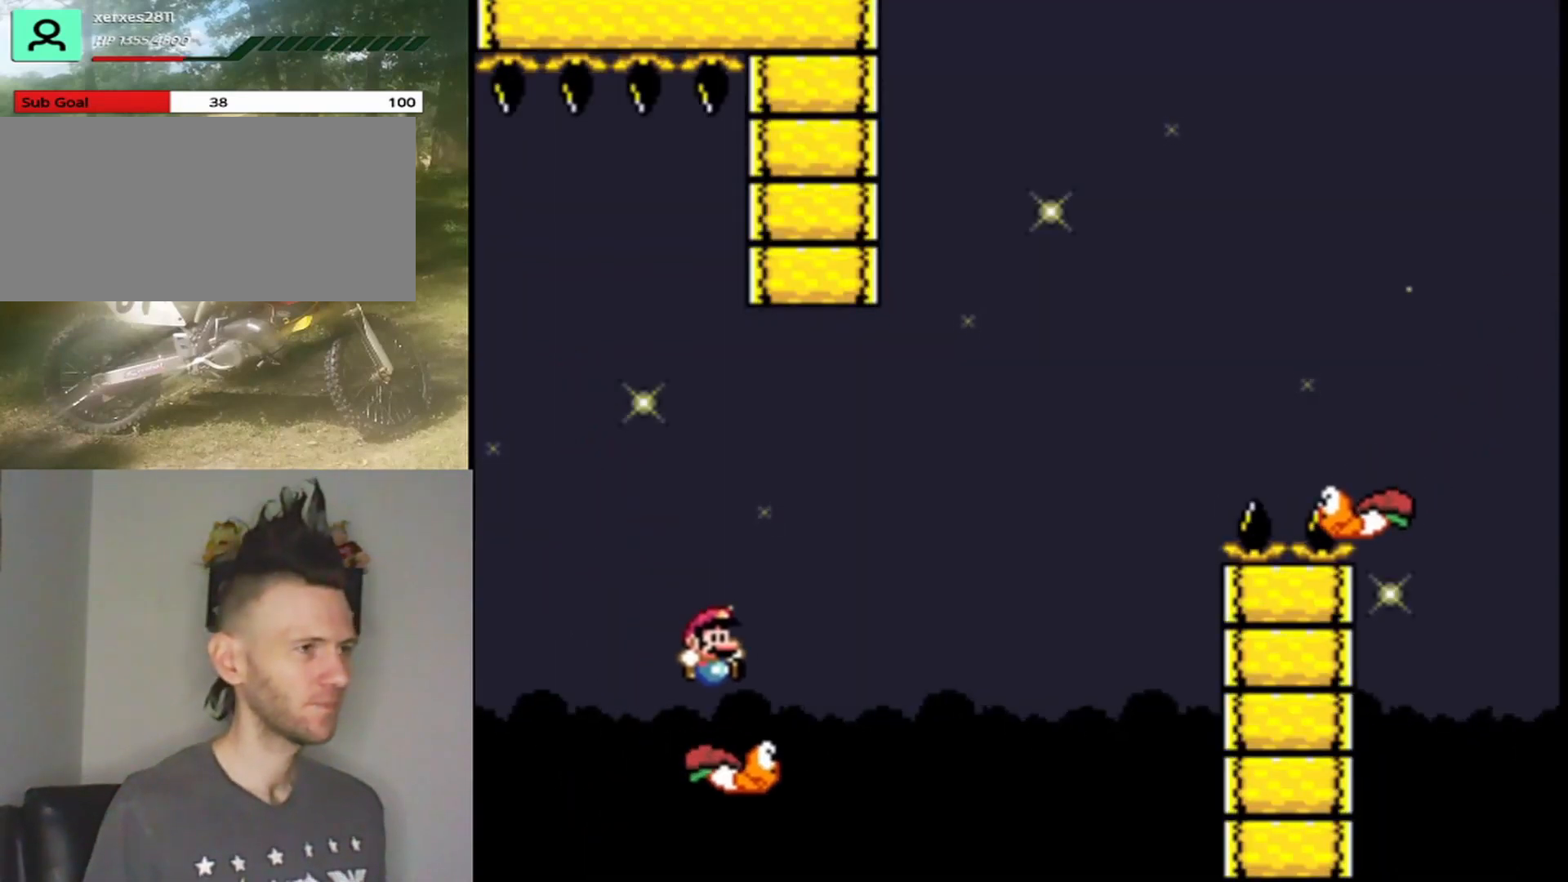
{"buttons": ["B", "Y", "DPAD_RIGHT"], "events": [[200, "DPAD_LEFT", "down"], [200, "DPAD_RIGHT", "up"], [200, "DPAD_UP", "down"], [233, "DPAD_UP", "up"], [300, "B", "up"], [300, "DPAD_LEFT", "up"], [300, "DPAD_RIGHT", "down"], [500, "B", "down"]]}
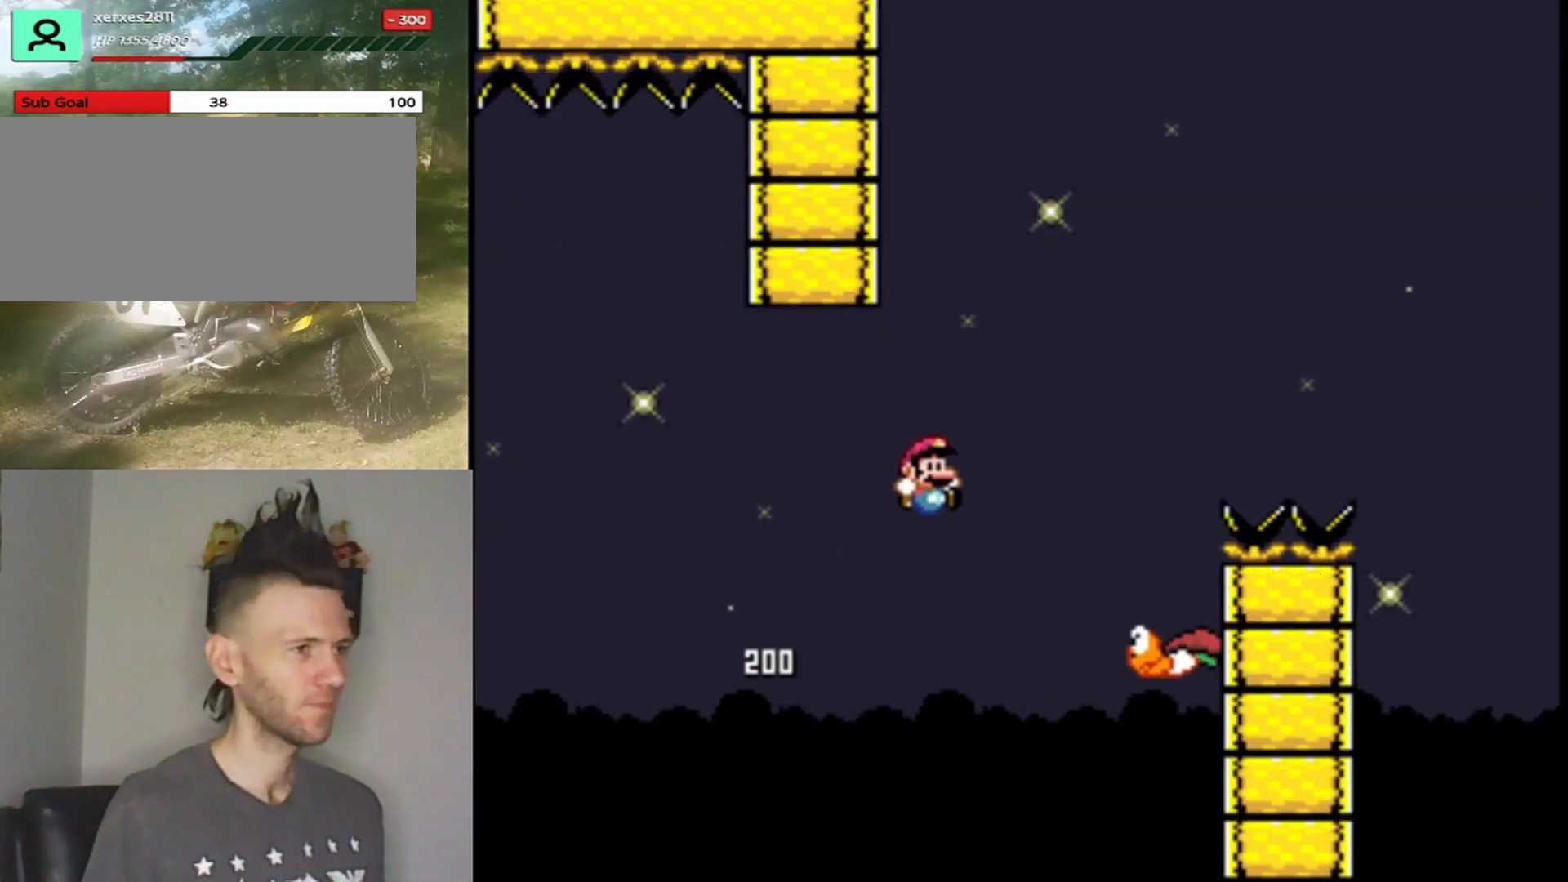
{"buttons": ["B", "Y", "DPAD_RIGHT"], "events": []}
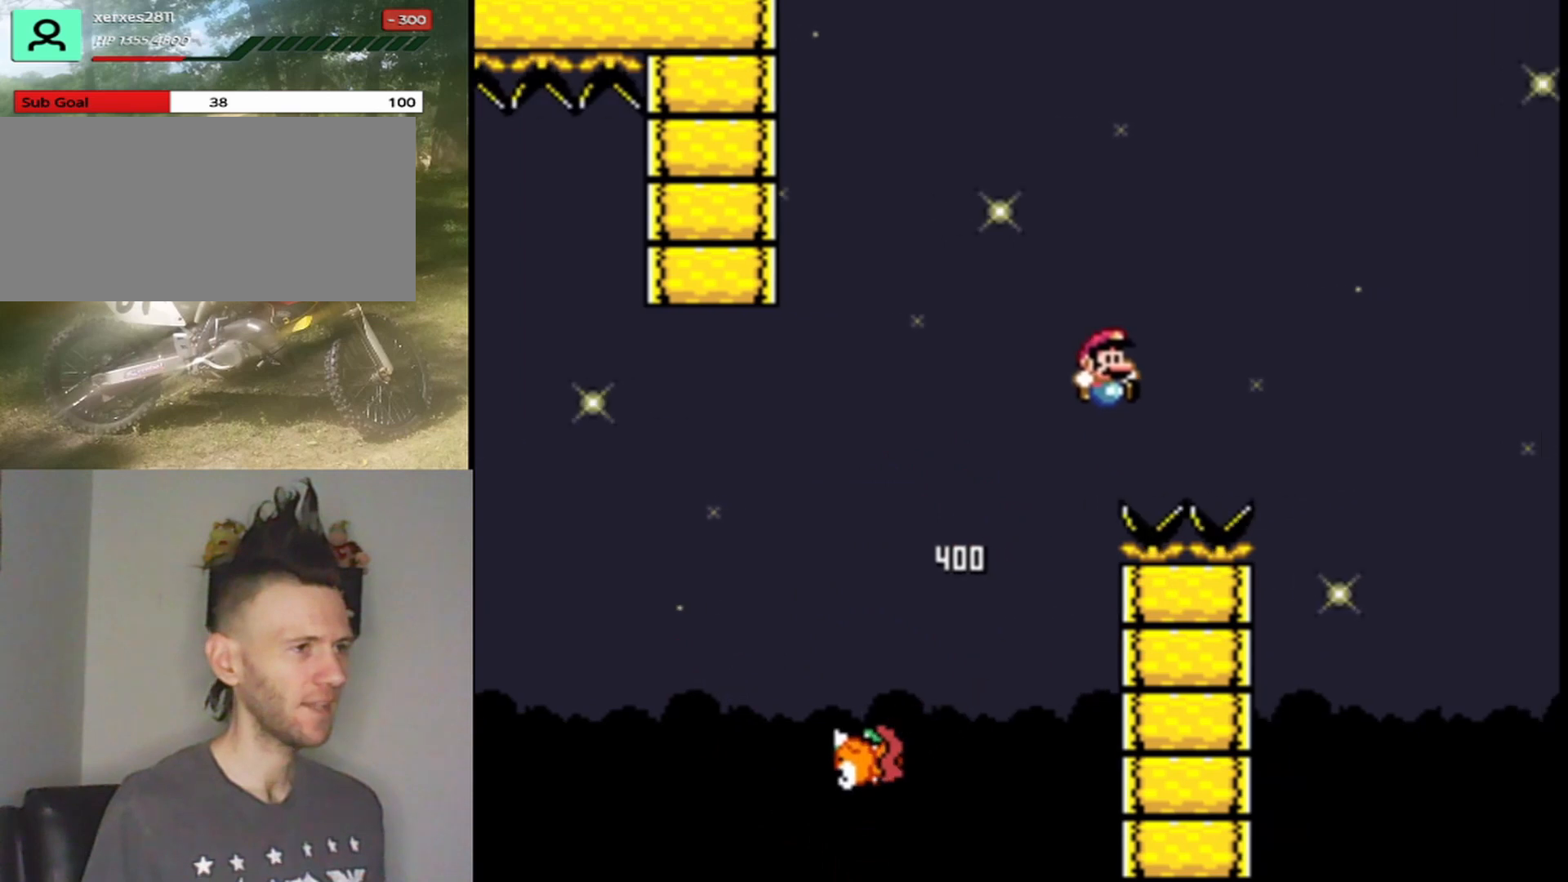
{"buttons": ["B", "Y", "DPAD_RIGHT"], "events": []}
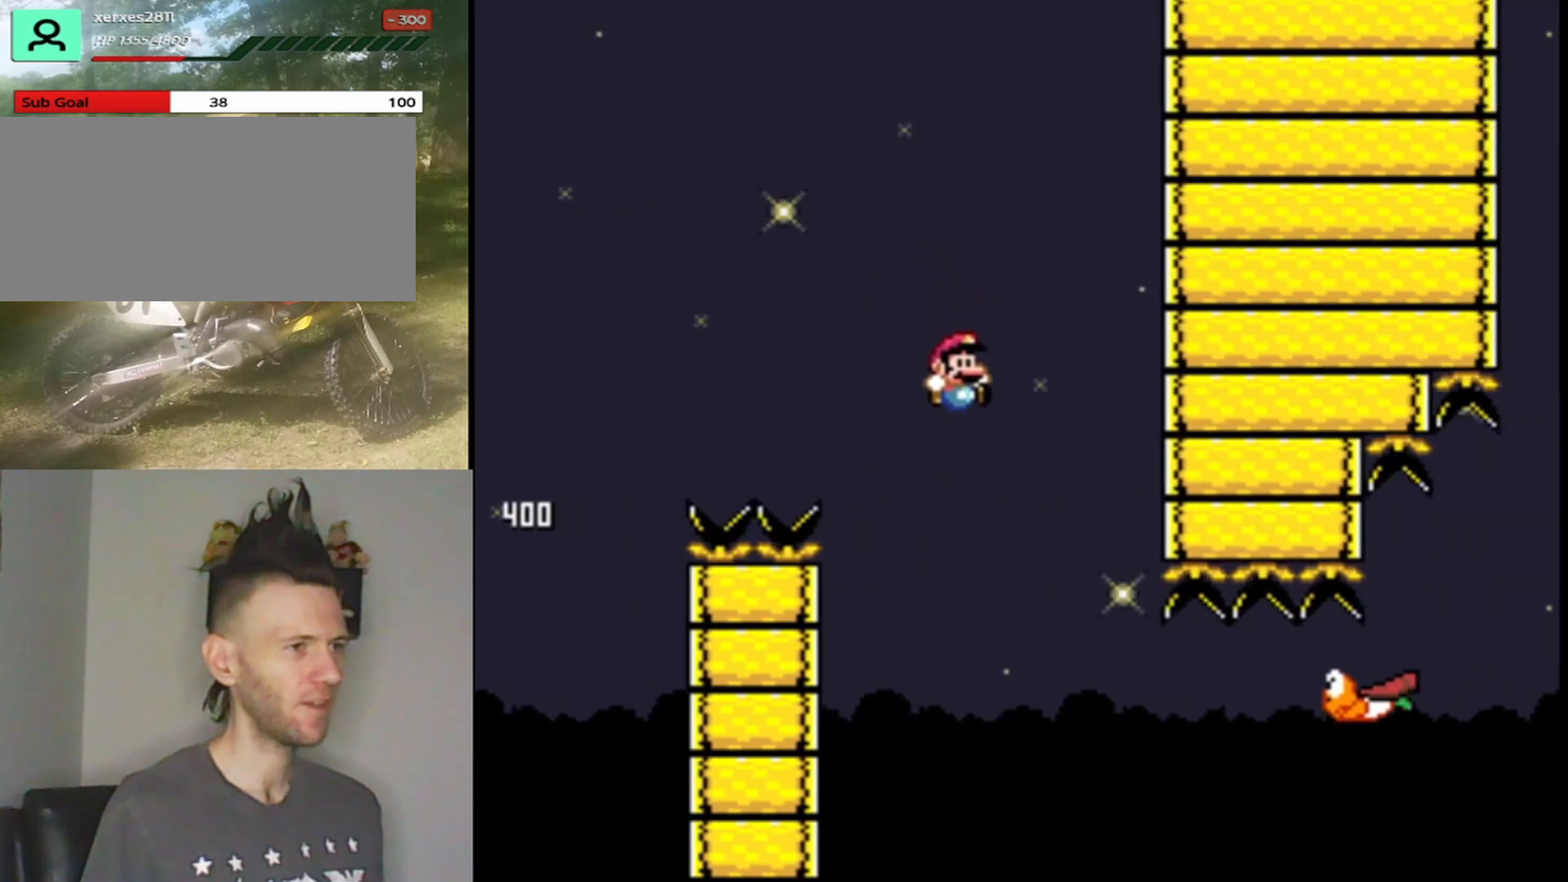
{"buttons": ["B", "Y", "DPAD_RIGHT"], "events": [[133, "B", "up"], [500, "B", "down"]]}
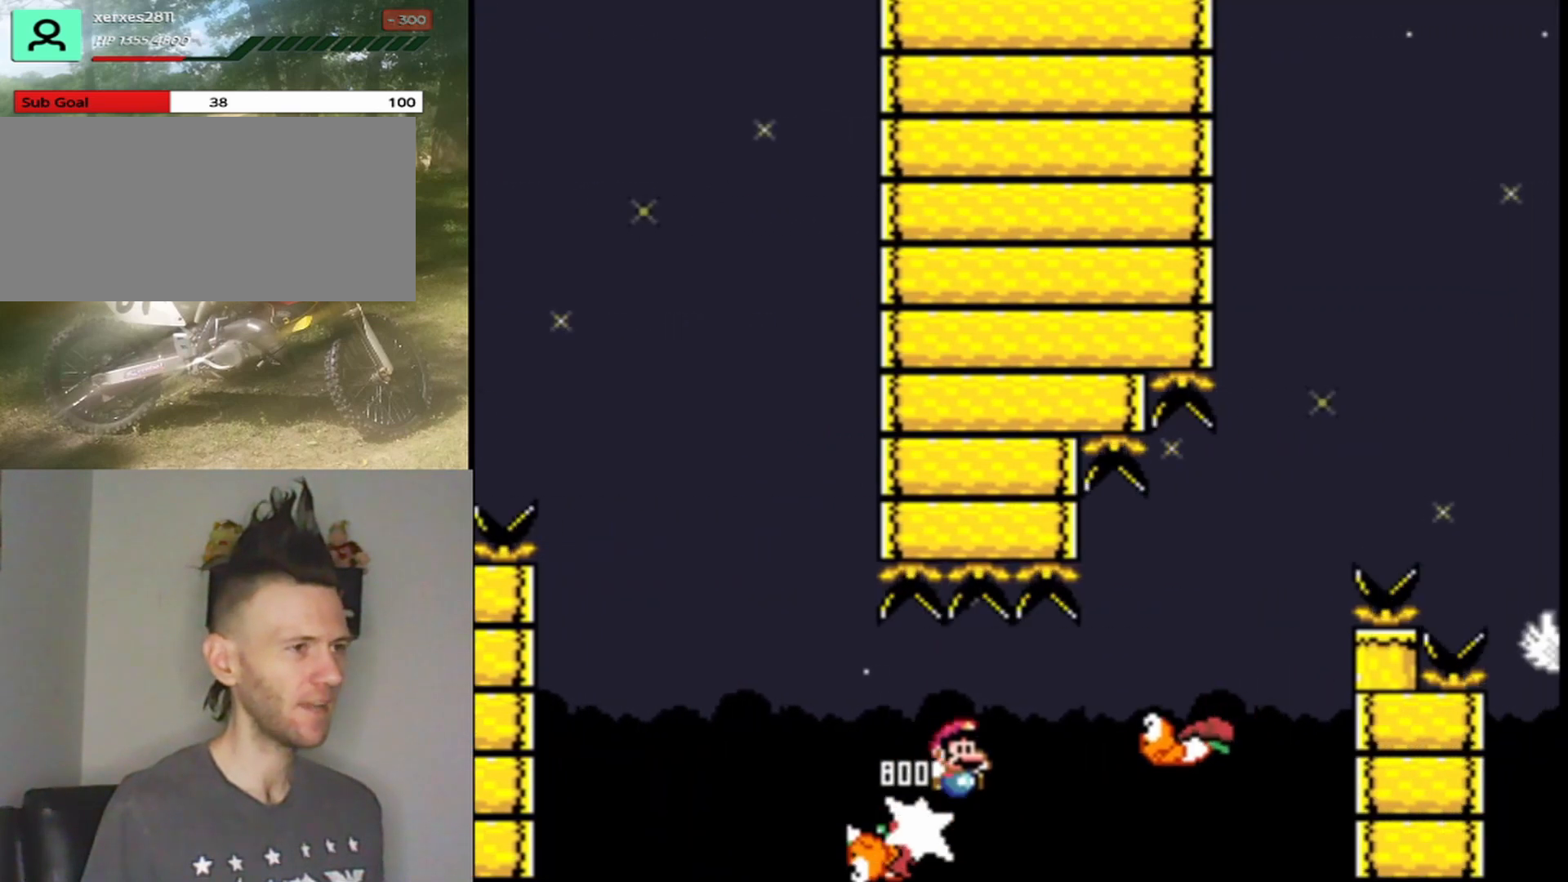
{"buttons": ["B", "Y", "DPAD_RIGHT"], "events": []}
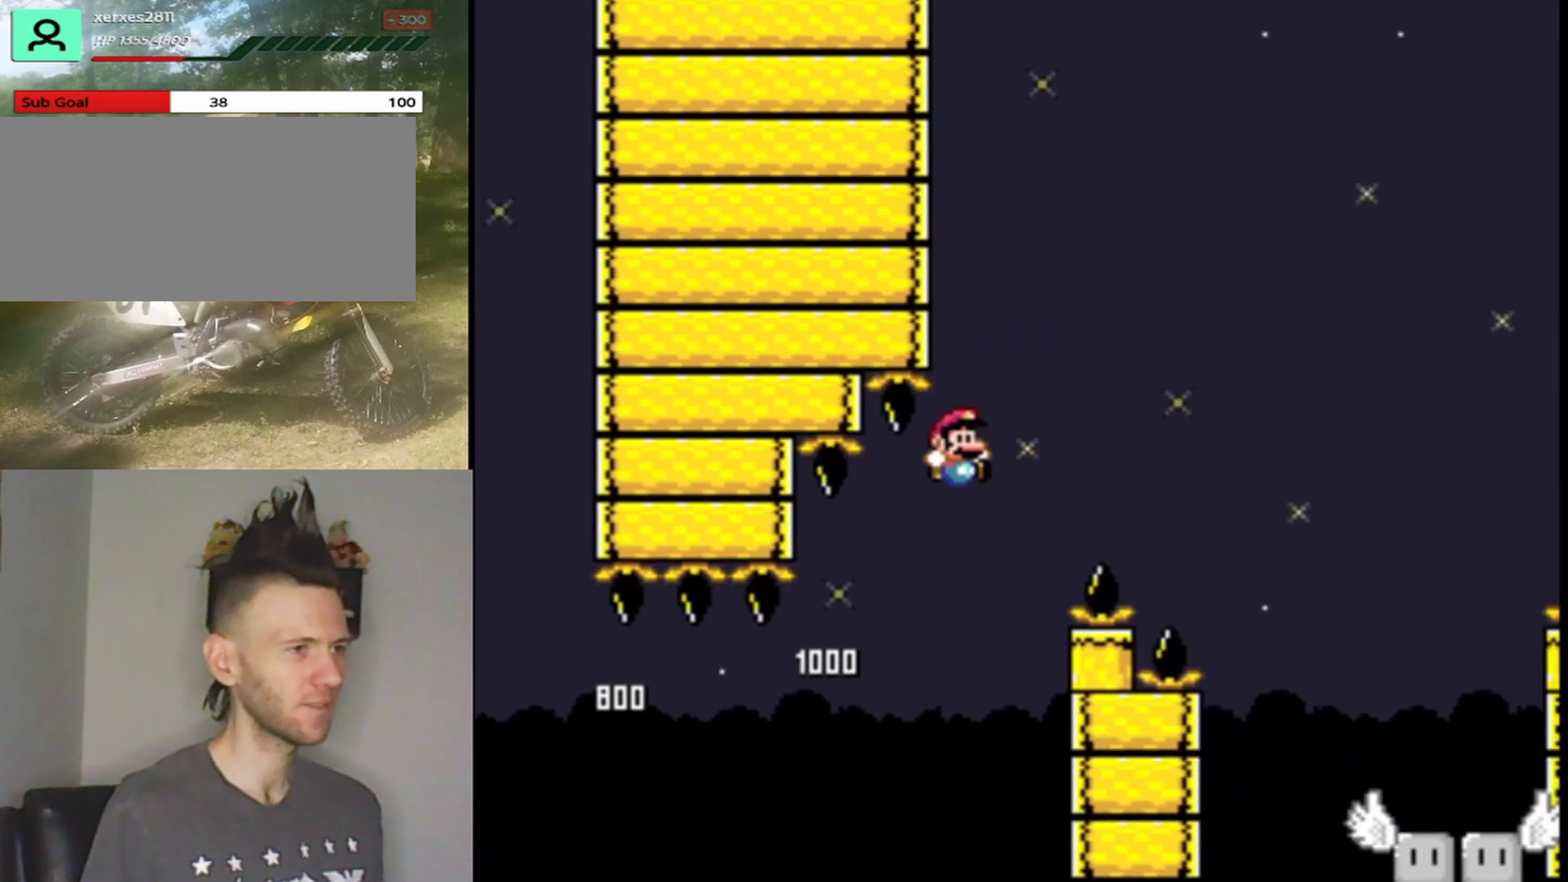
{"buttons": ["B", "Y", "DPAD_RIGHT"], "events": []}
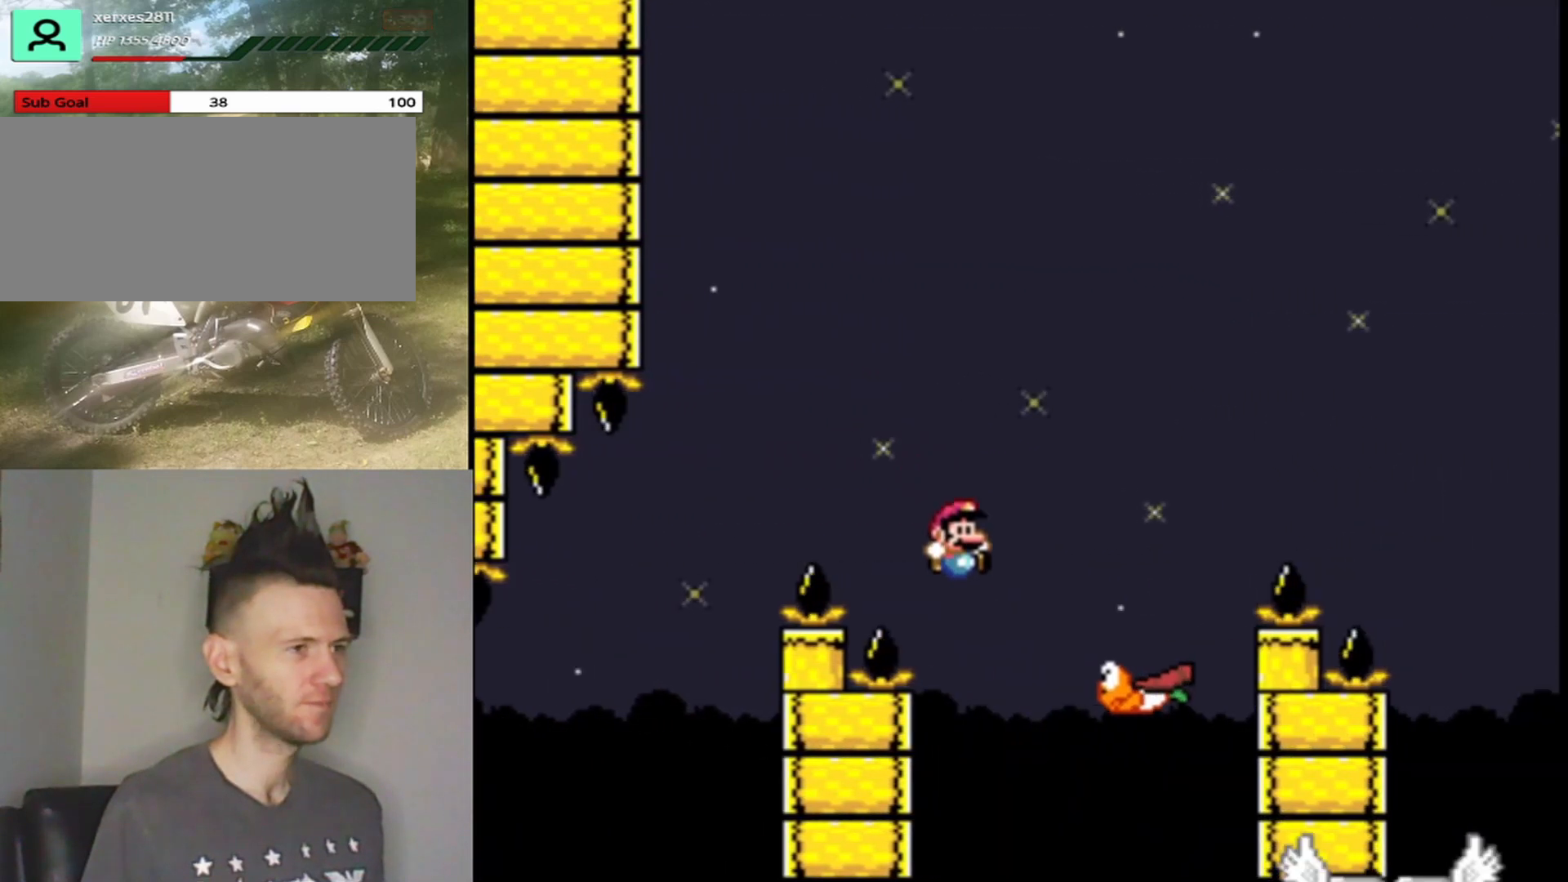
{"buttons": ["B", "Y", "DPAD_RIGHT"], "events": []}
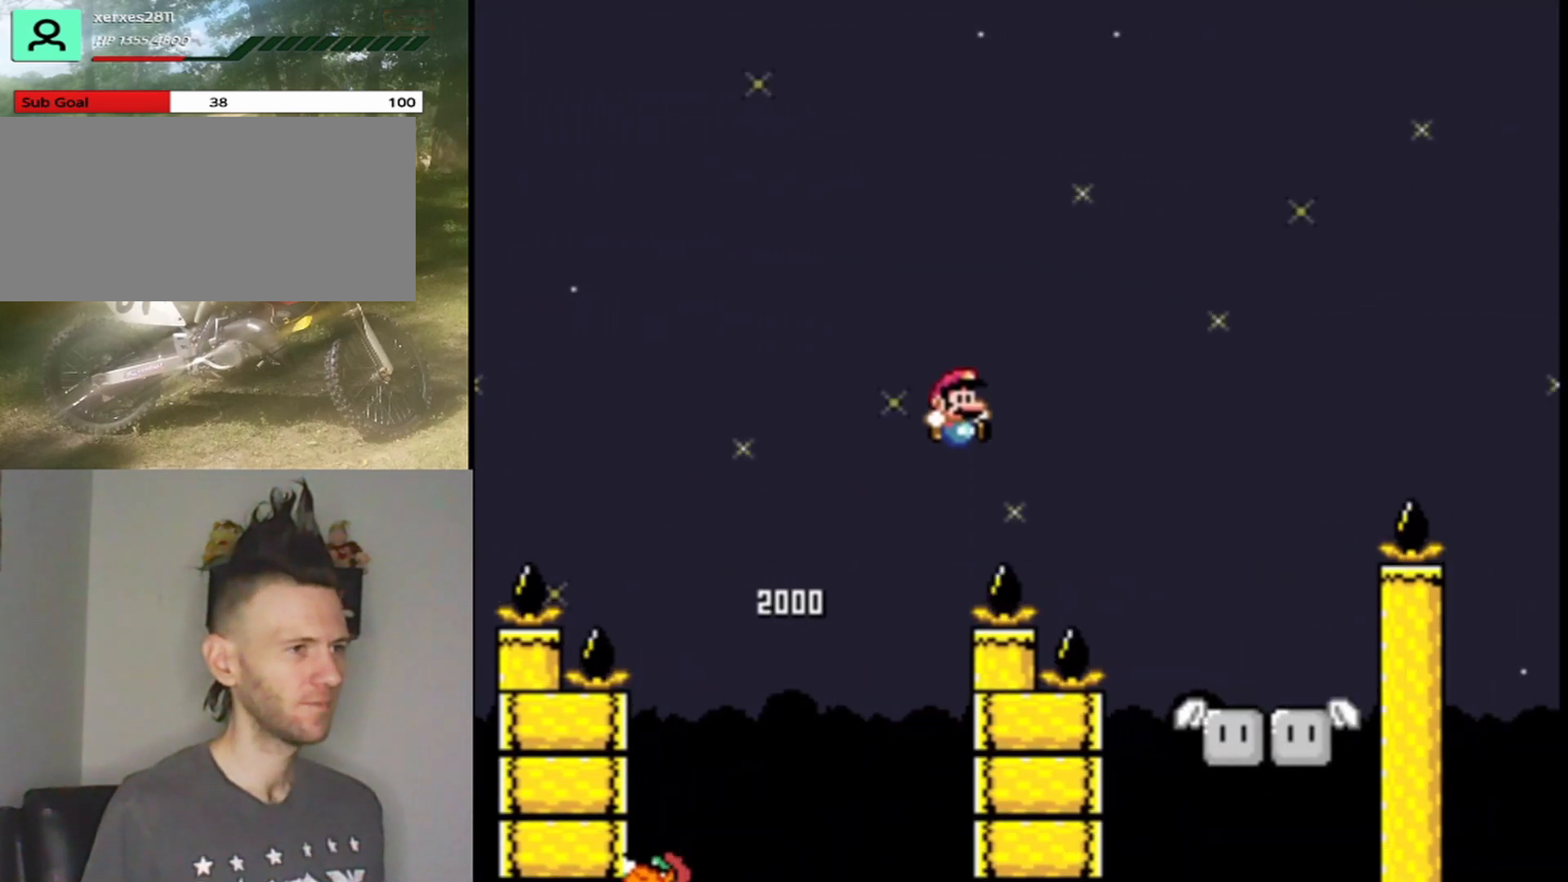
{"buttons": ["B", "Y", "DPAD_UP", "DPAD_LEFT"], "events": [[133, "B", "up"], [433, "DPAD_UP", "down"], [467, "DPAD_LEFT", "down"], [467, "DPAD_RIGHT", "up"], [500, "B", "down"]]}
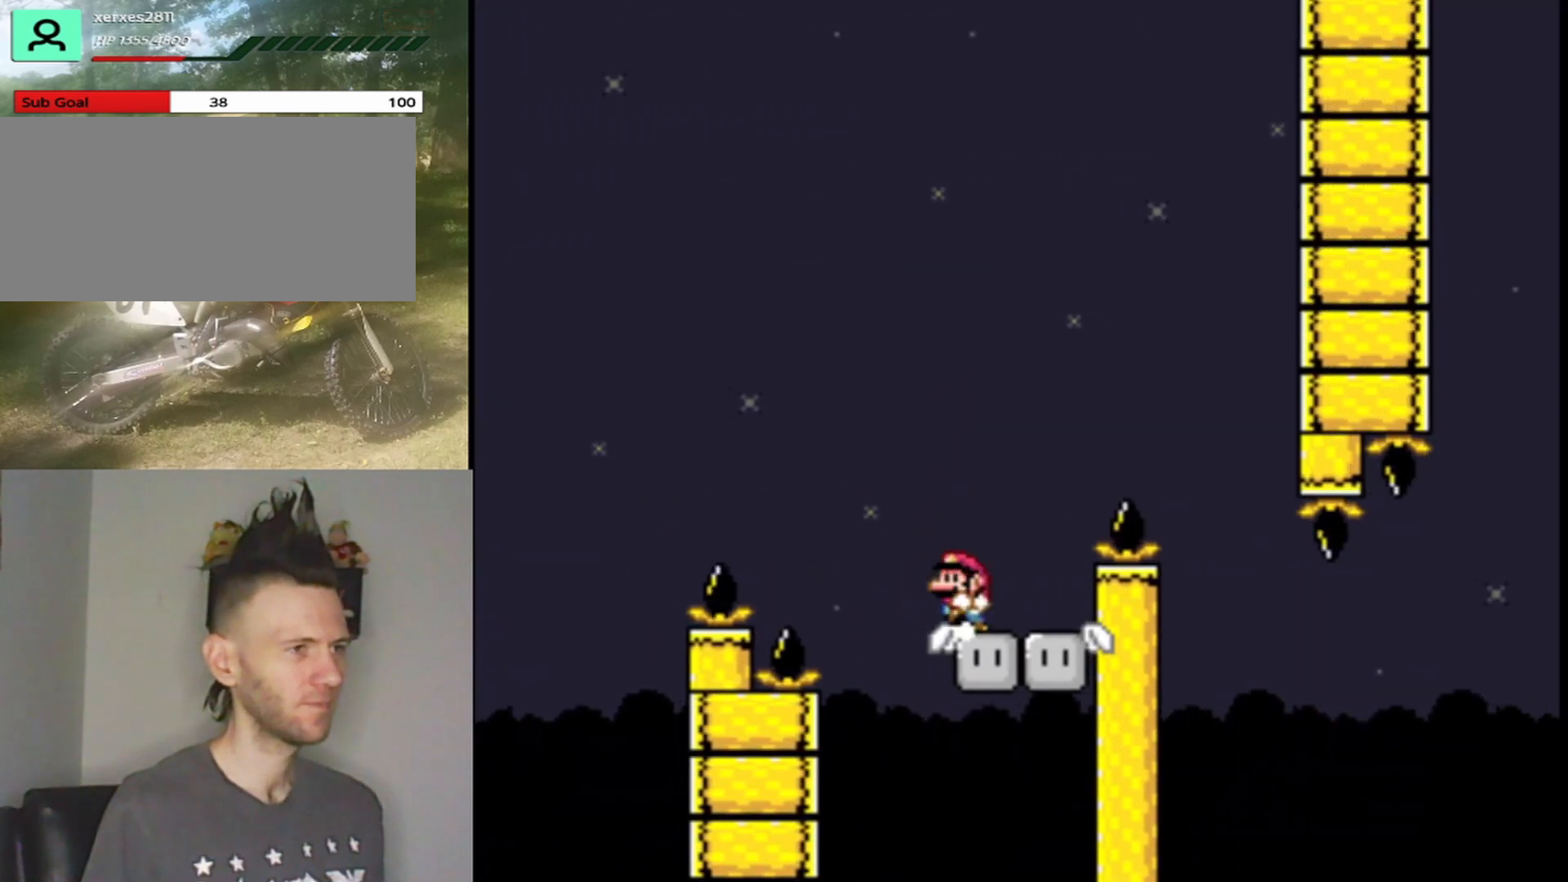
{"buttons": ["B", "Y", "DPAD_LEFT"], "events": [[67, "DPAD_LEFT", "up"], [67, "DPAD_UP", "up"], [100, "DPAD_RIGHT", "down"], [433, "DPAD_LEFT", "down"], [433, "DPAD_RIGHT", "up"]]}
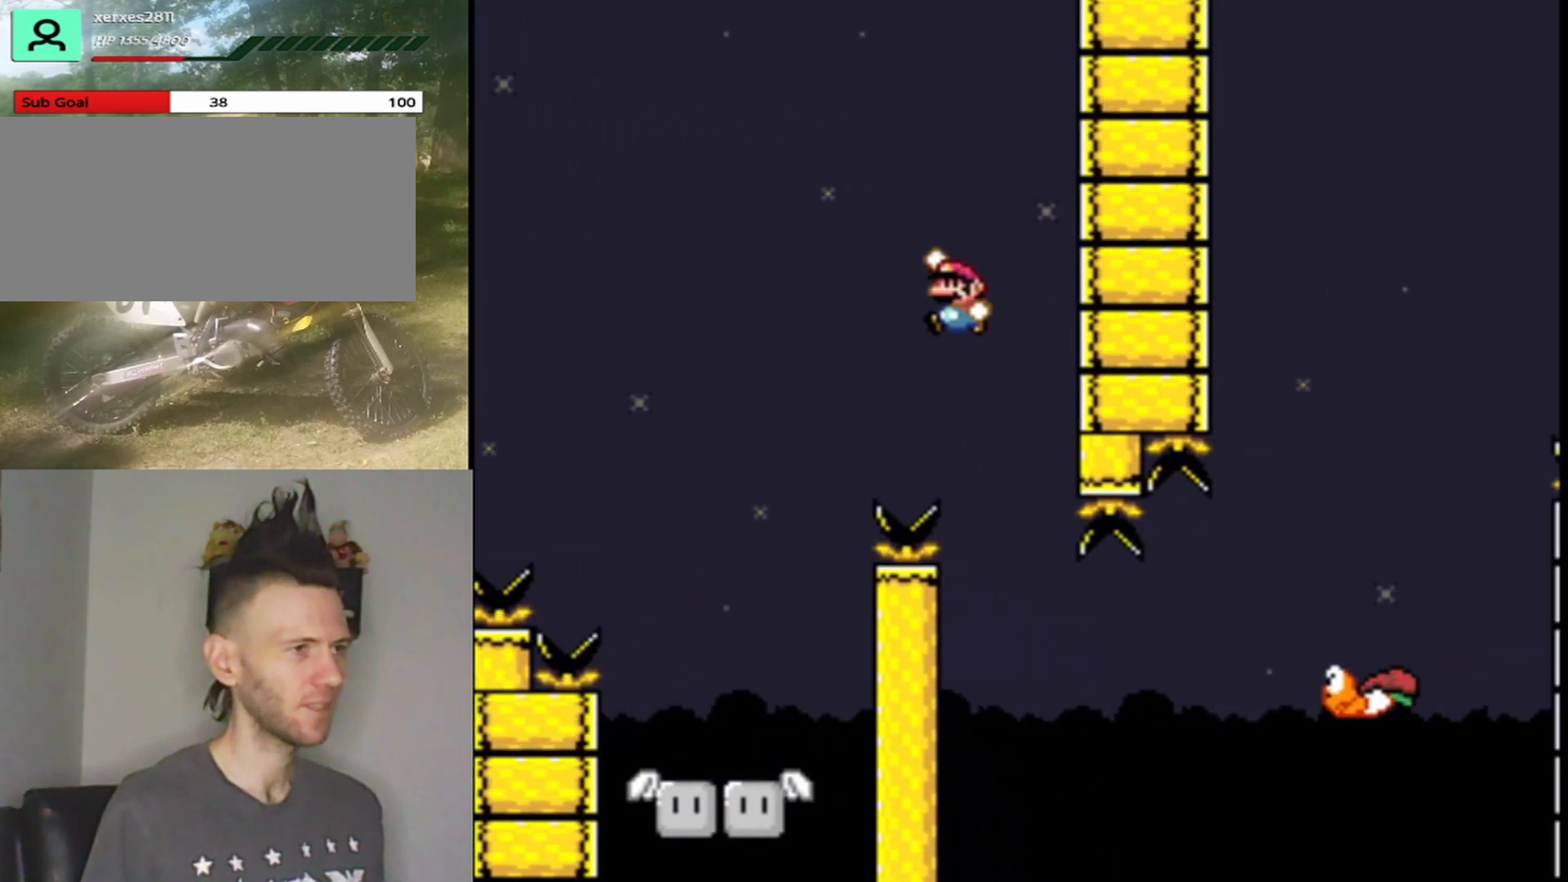
{"buttons": ["Y", "DPAD_RIGHT"], "events": [[100, "DPAD_LEFT", "up"], [233, "DPAD_RIGHT", "down"], [267, "B", "up"]]}